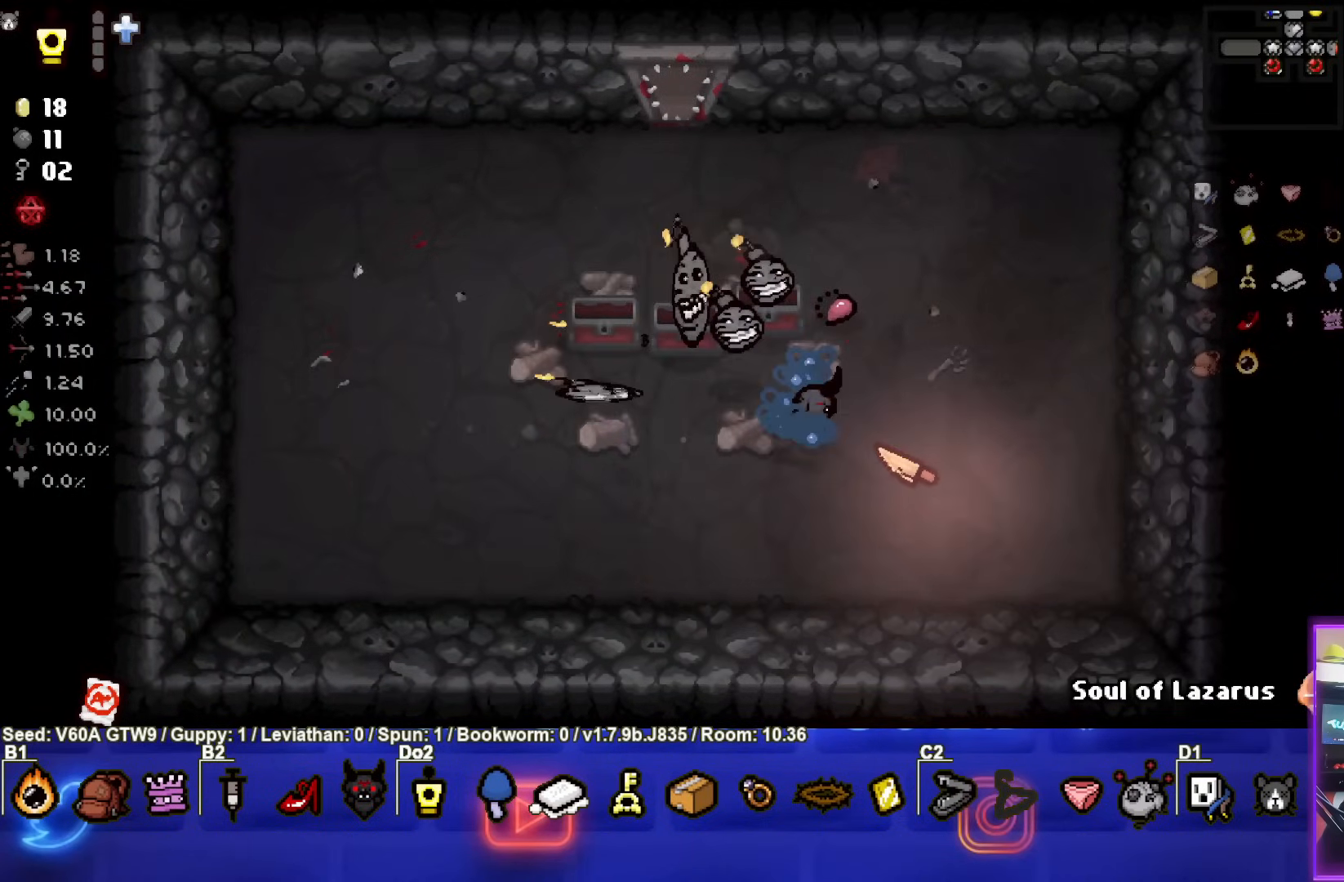
Gameplay with a controller (PlayStation layout); each line is a JSON object with the inputs held at the frame after it. "events" lists button and stick changes between this image and that frame as [ms after this image, input, new state], when the widget could be followed in between. Not read: L3 R3 right_stick.
{"buttons": [], "left_stick": "center", "events": []}
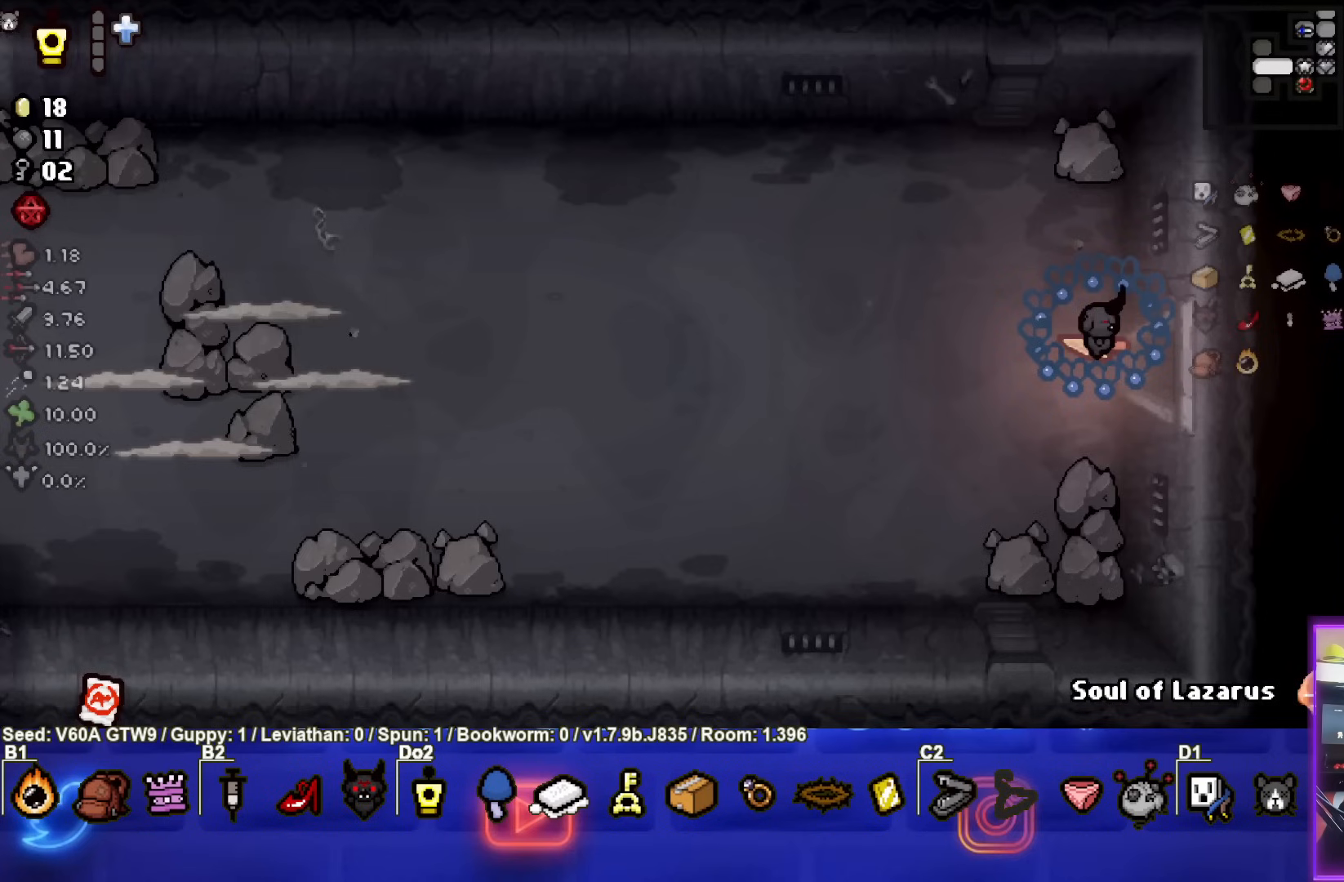
{"buttons": [], "left_stick": "left", "events": [[383, "left_stick", "left"]]}
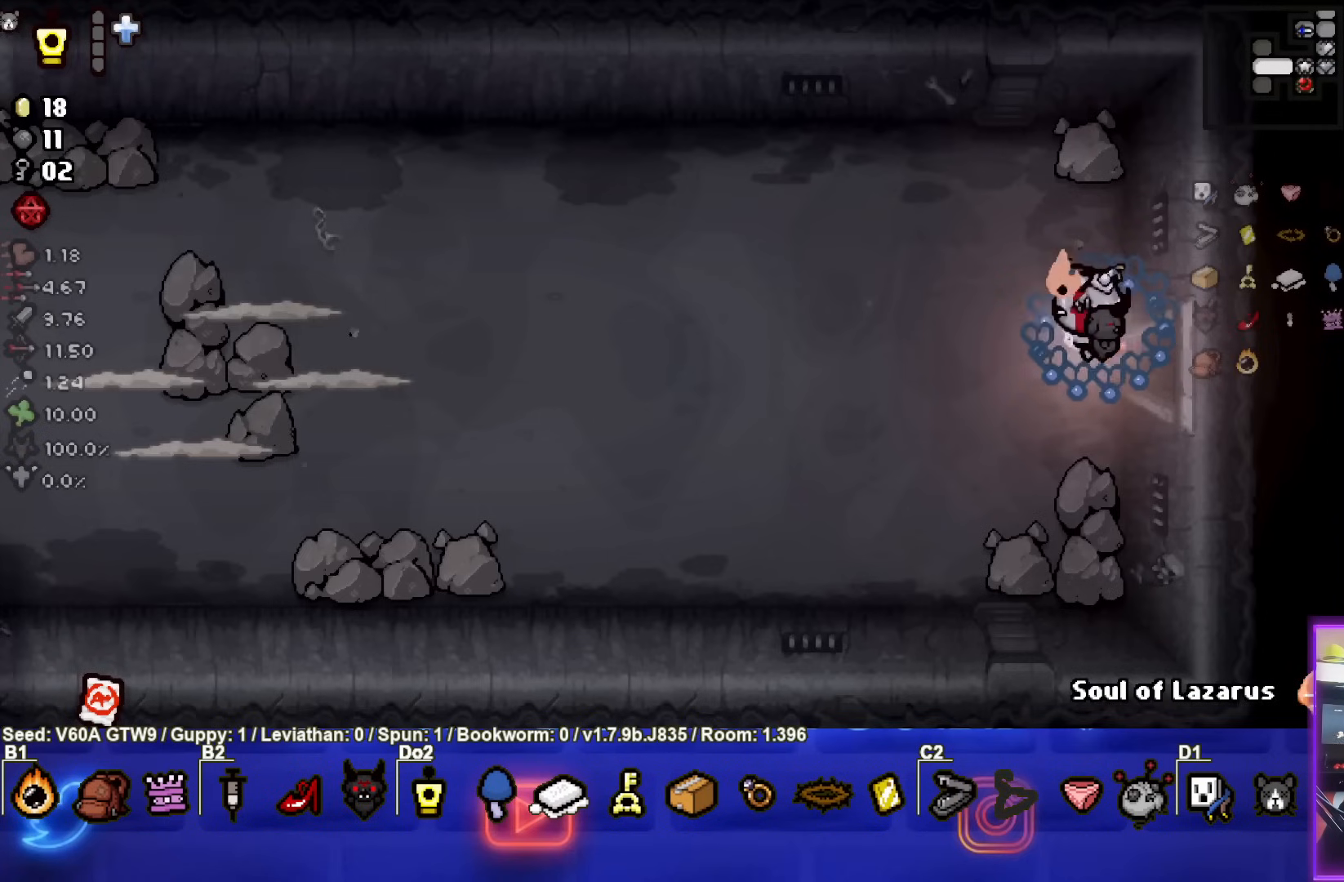
{"buttons": ["SQUARE"], "left_stick": "left", "events": [[33, "SQUARE", "down"]]}
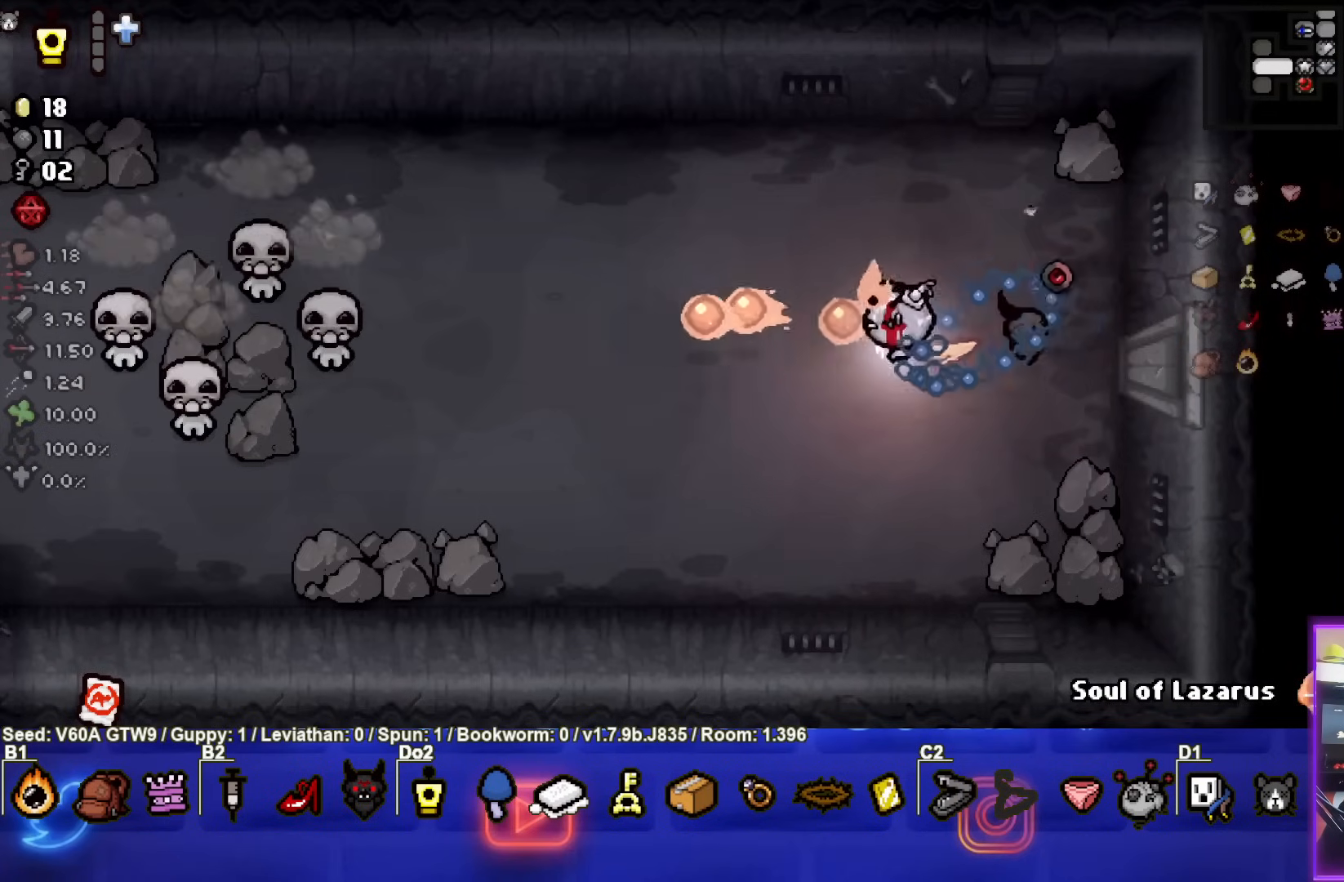
{"buttons": [], "left_stick": "up-left", "events": [[283, "left_stick", "up-left"], [317, "SQUARE", "up"]]}
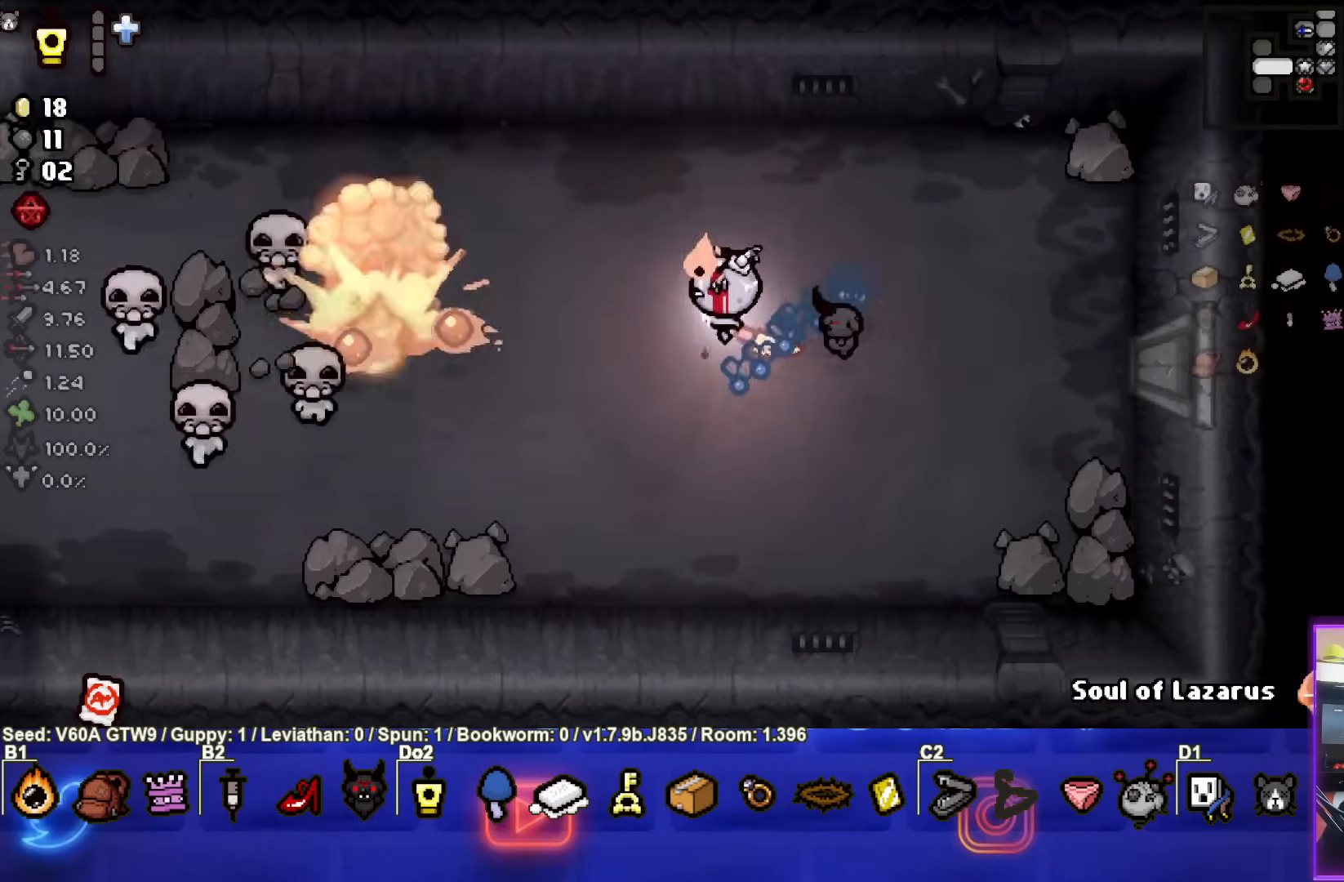
{"buttons": [], "left_stick": "up-left", "events": []}
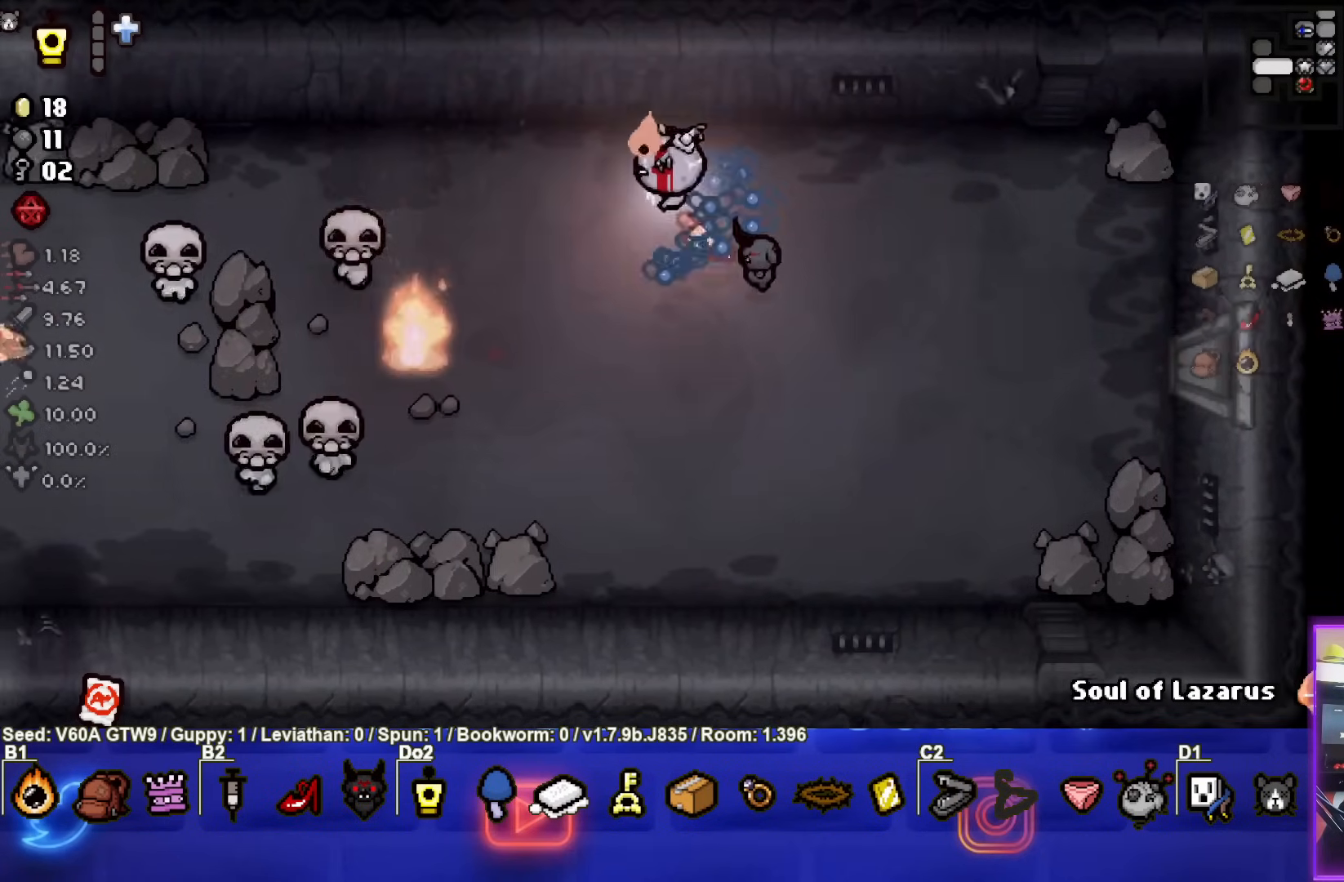
{"buttons": [], "left_stick": "up-right", "events": [[267, "left_stick", "up-right"]]}
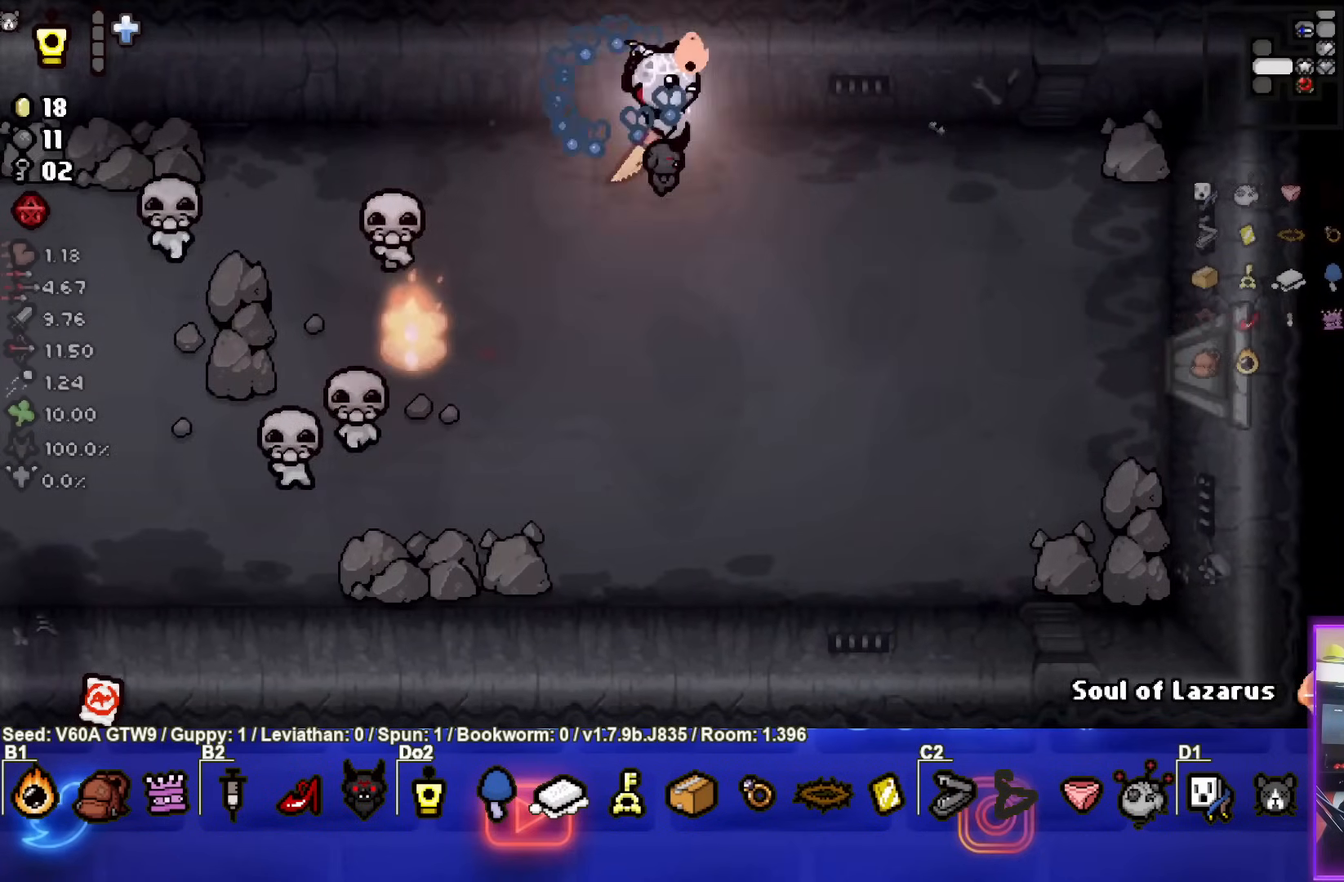
{"buttons": [], "left_stick": "center", "events": [[33, "left_stick", "center"], [217, "left_stick", "right"], [500, "left_stick", "center"]]}
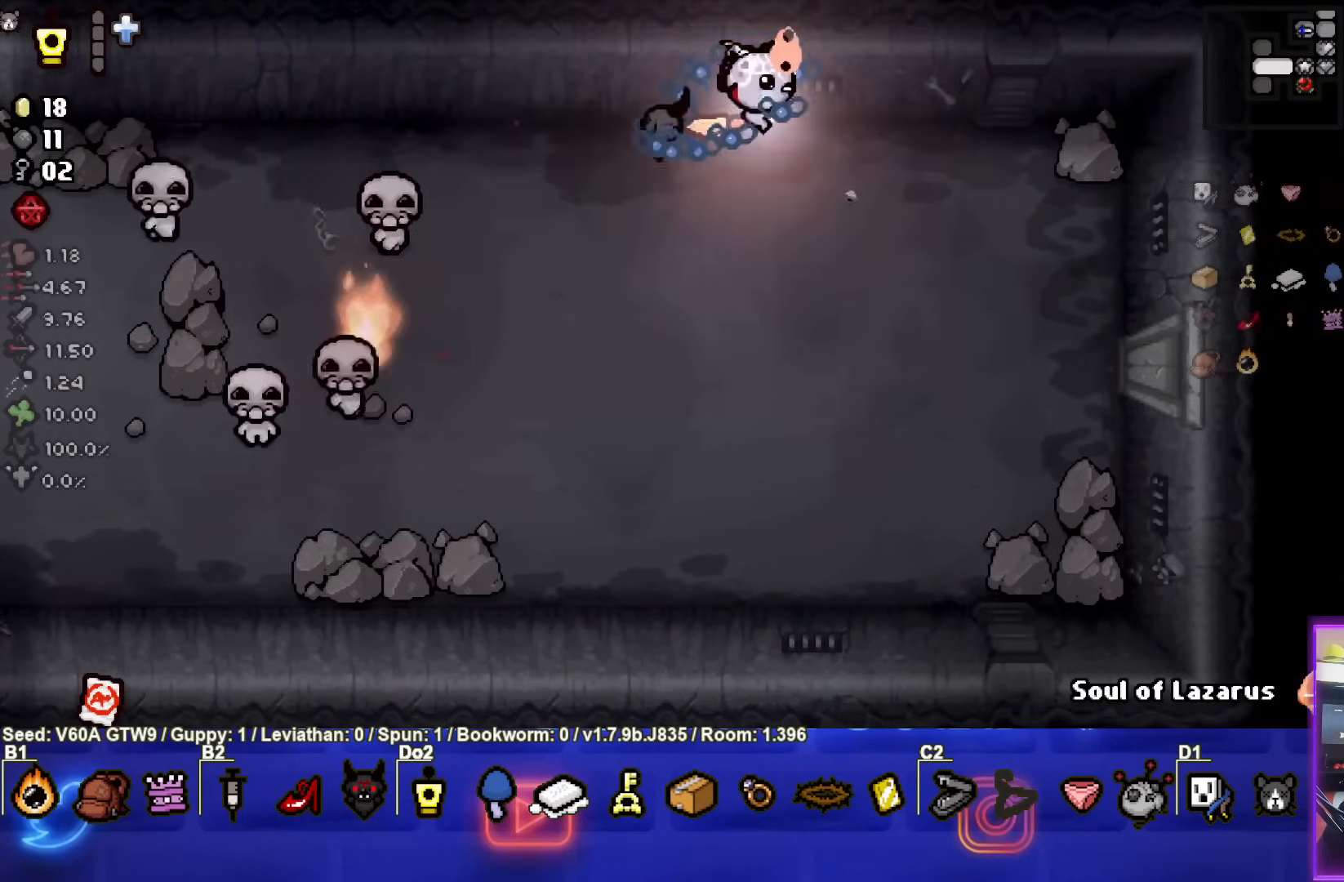
{"buttons": [], "left_stick": "right", "events": [[117, "left_stick", "right"], [283, "left_stick", "center"], [383, "left_stick", "right"]]}
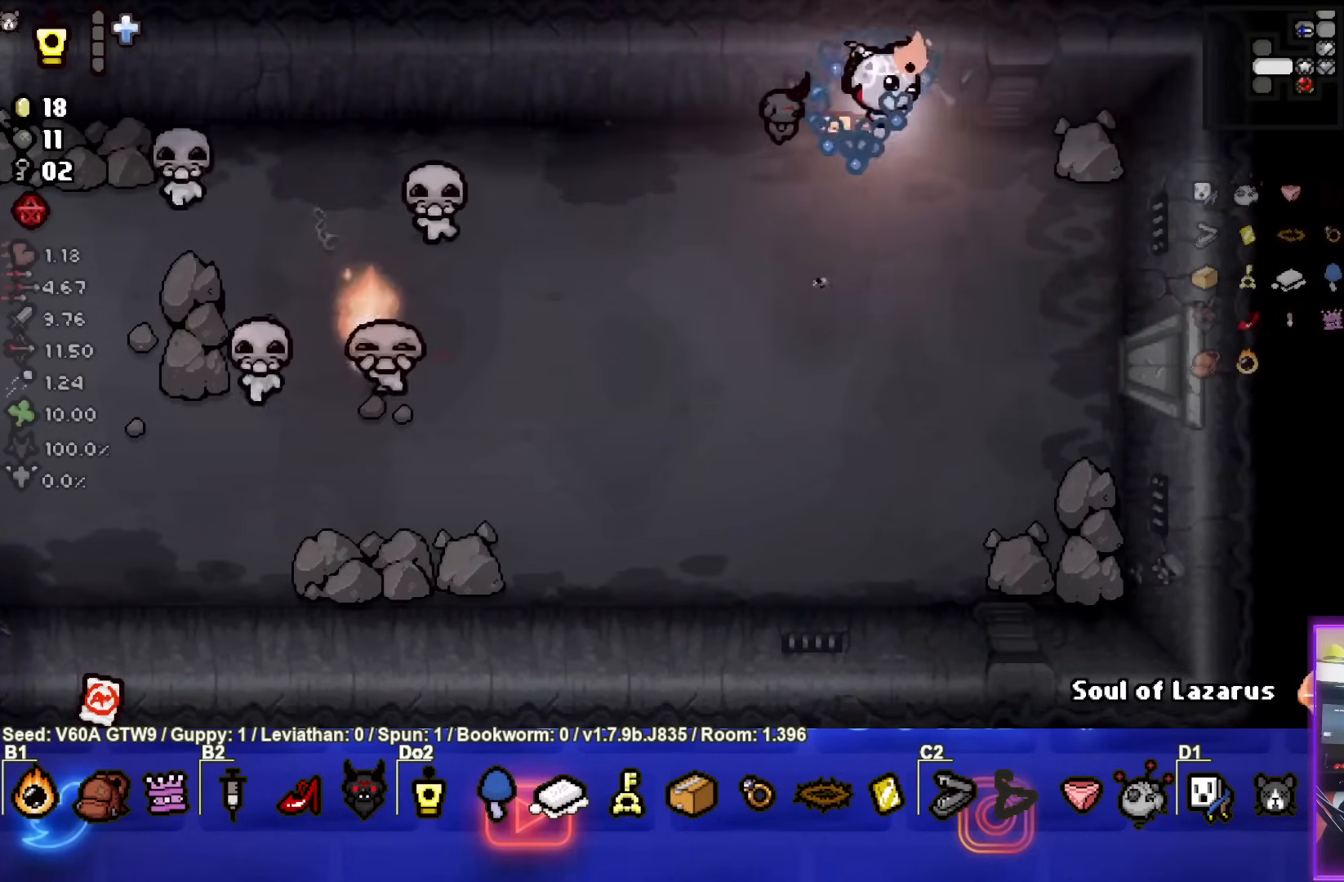
{"buttons": ["R2"], "left_stick": "down", "events": [[217, "left_stick", "down-right"], [450, "R2", "down"], [467, "left_stick", "down"]]}
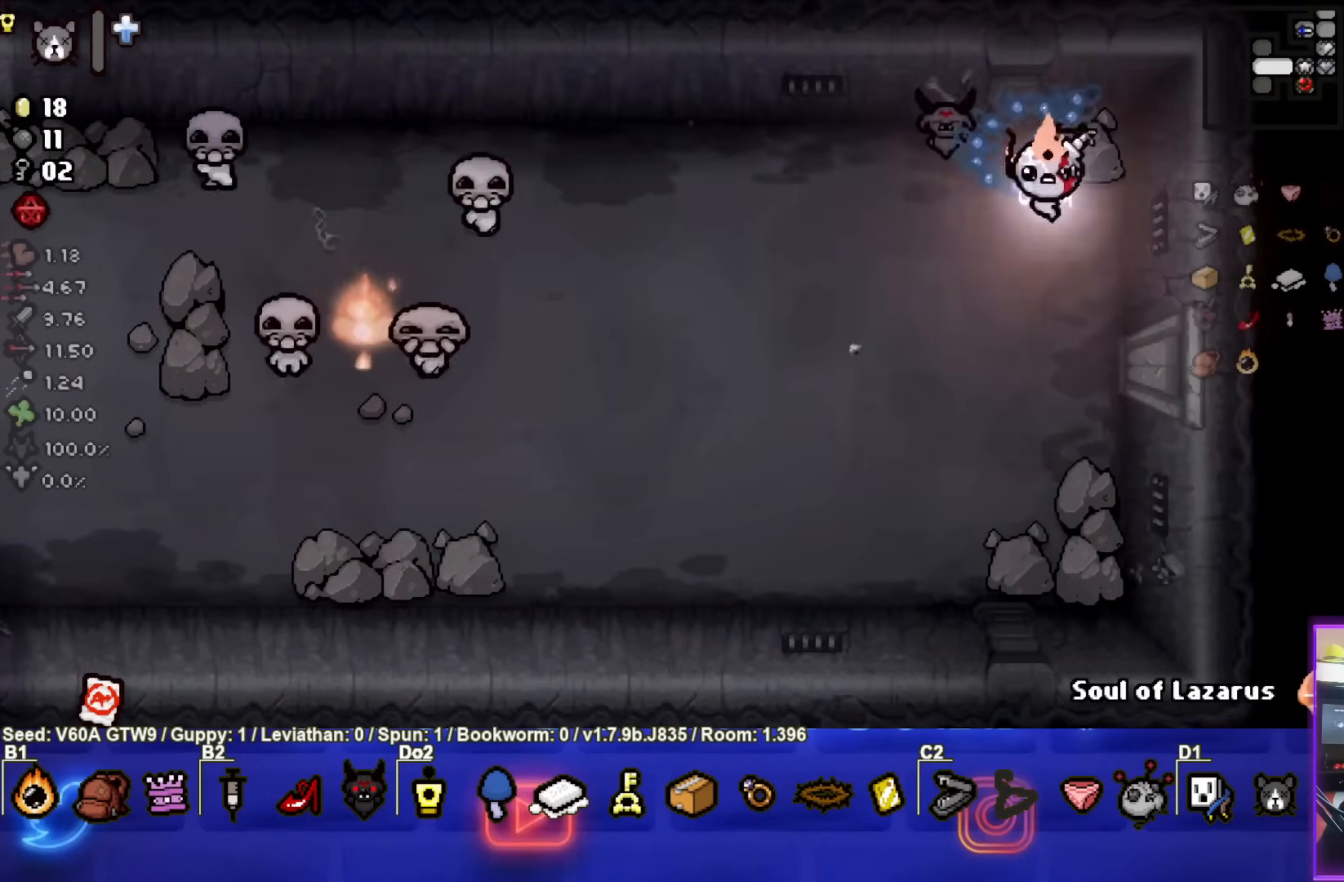
{"buttons": [], "left_stick": "down-left", "events": [[117, "R2", "up"], [183, "left_stick", "down-left"]]}
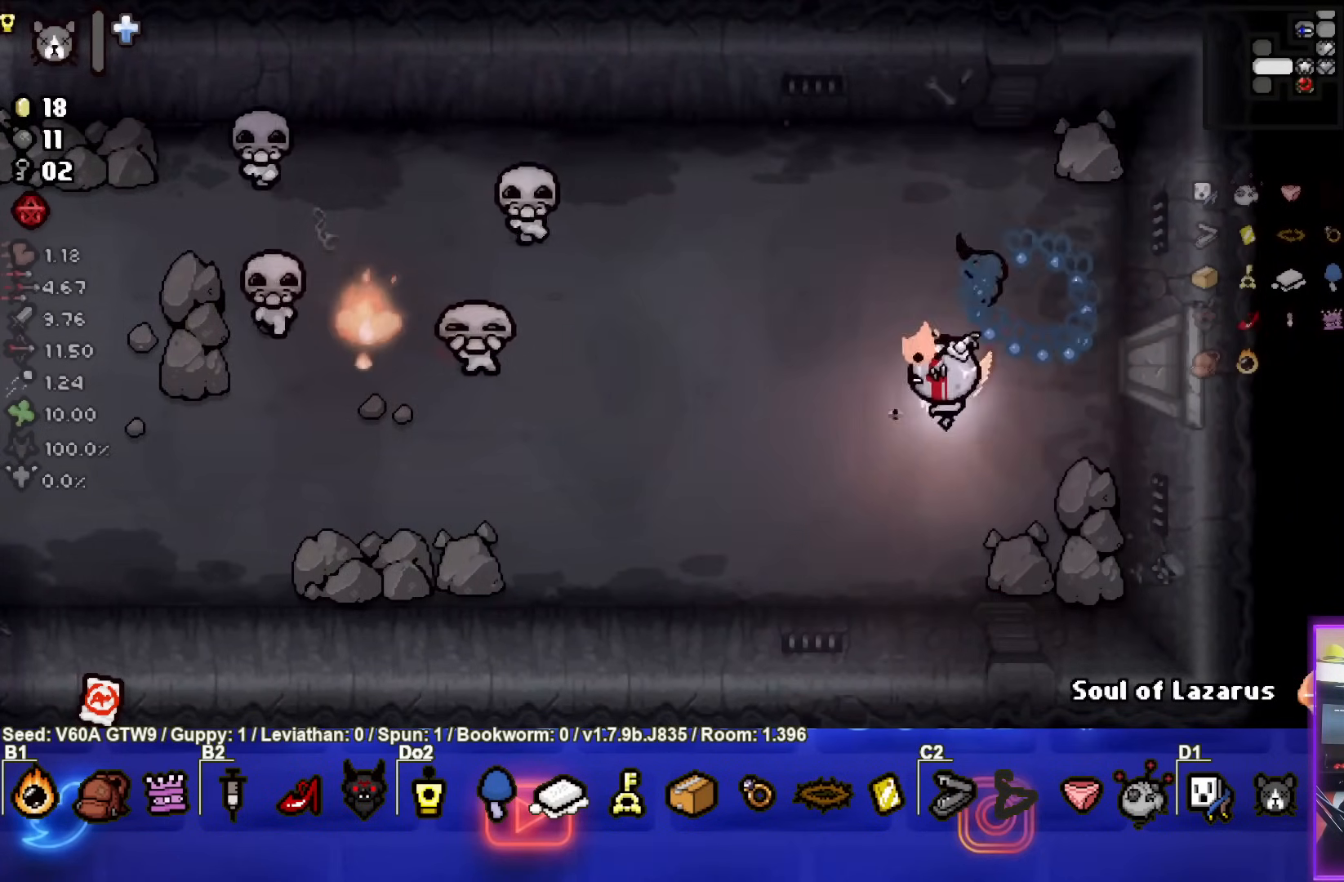
{"buttons": [], "left_stick": "down-left", "events": []}
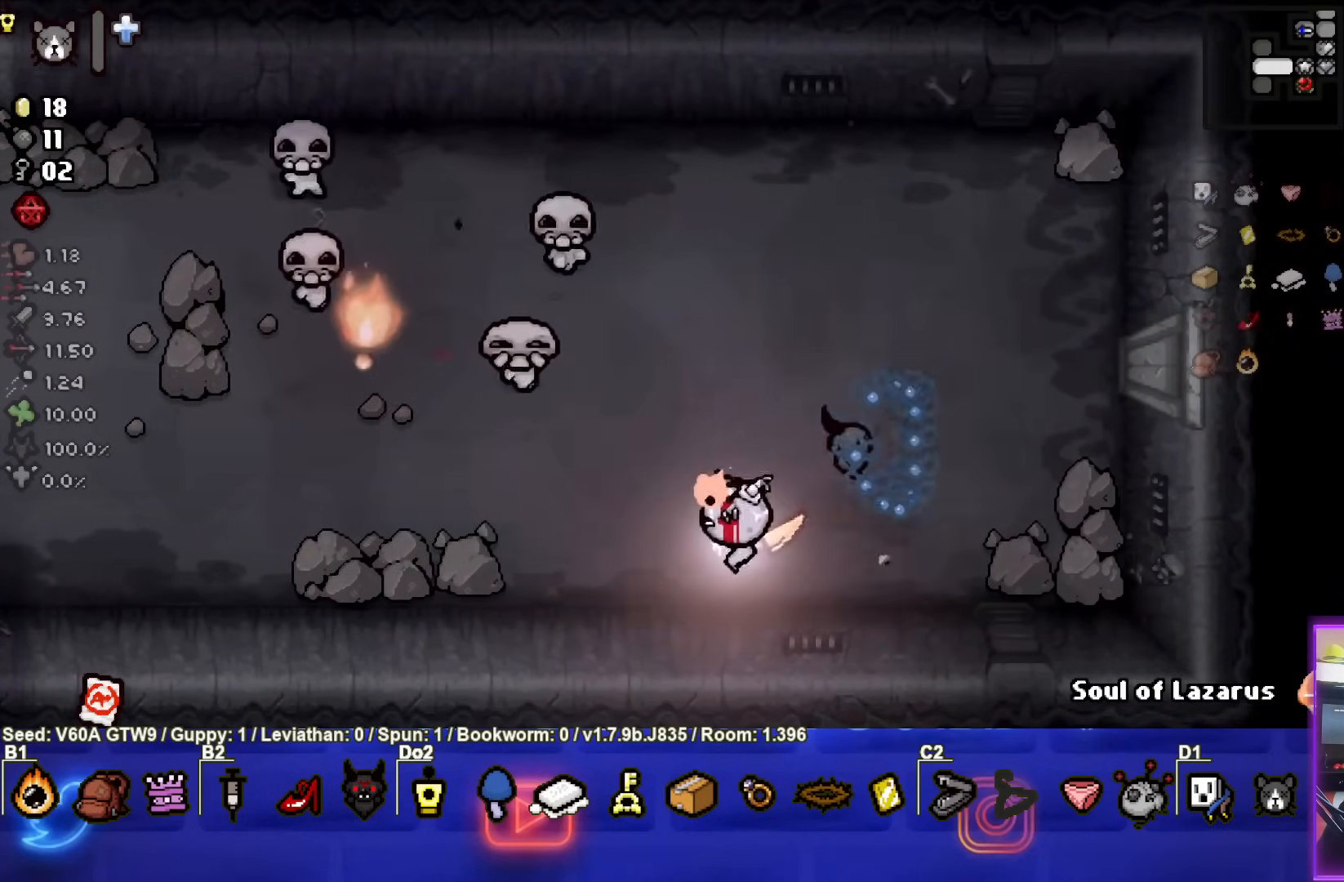
{"buttons": [], "left_stick": "left", "events": [[400, "left_stick", "left"]]}
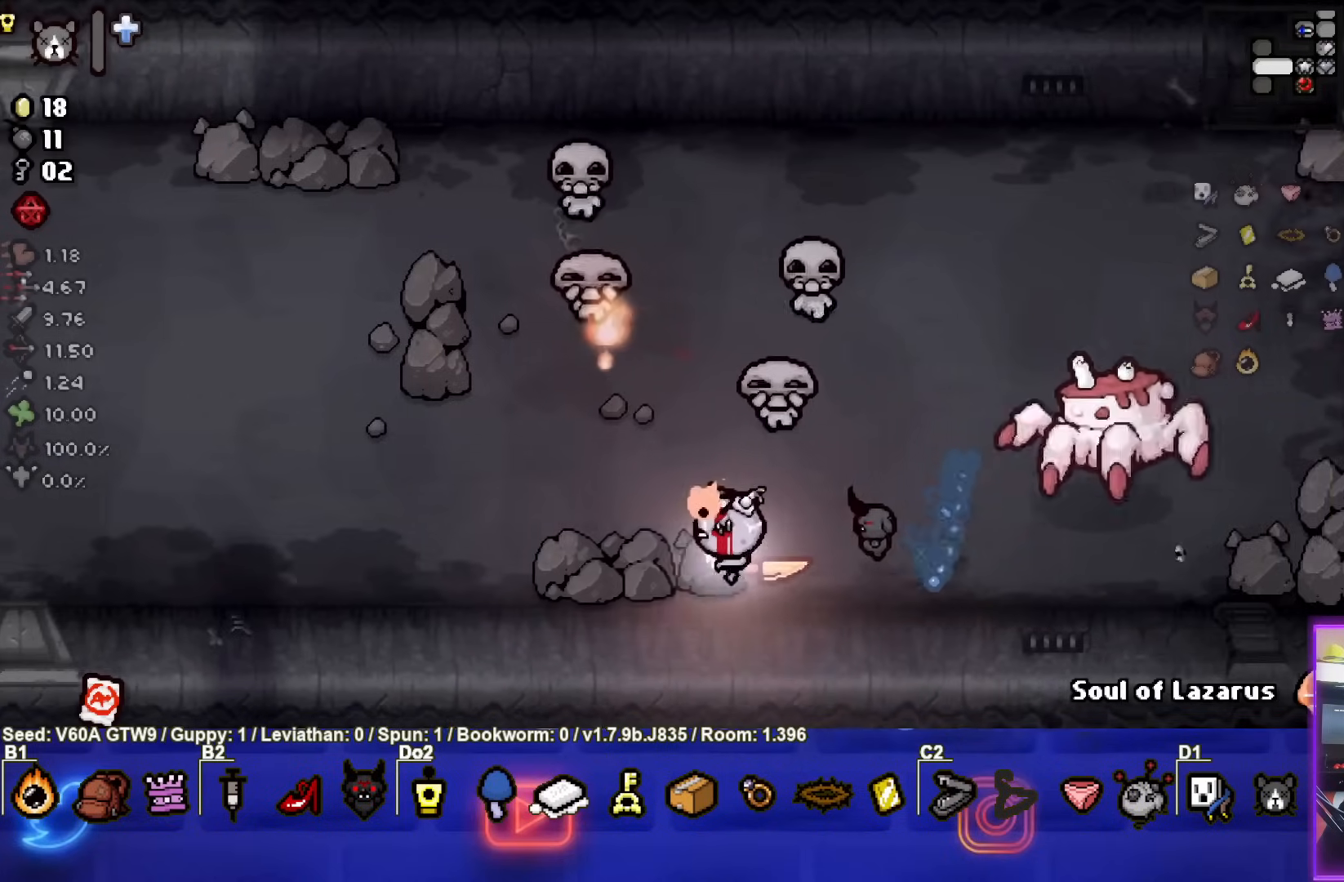
{"buttons": [], "left_stick": "left", "events": []}
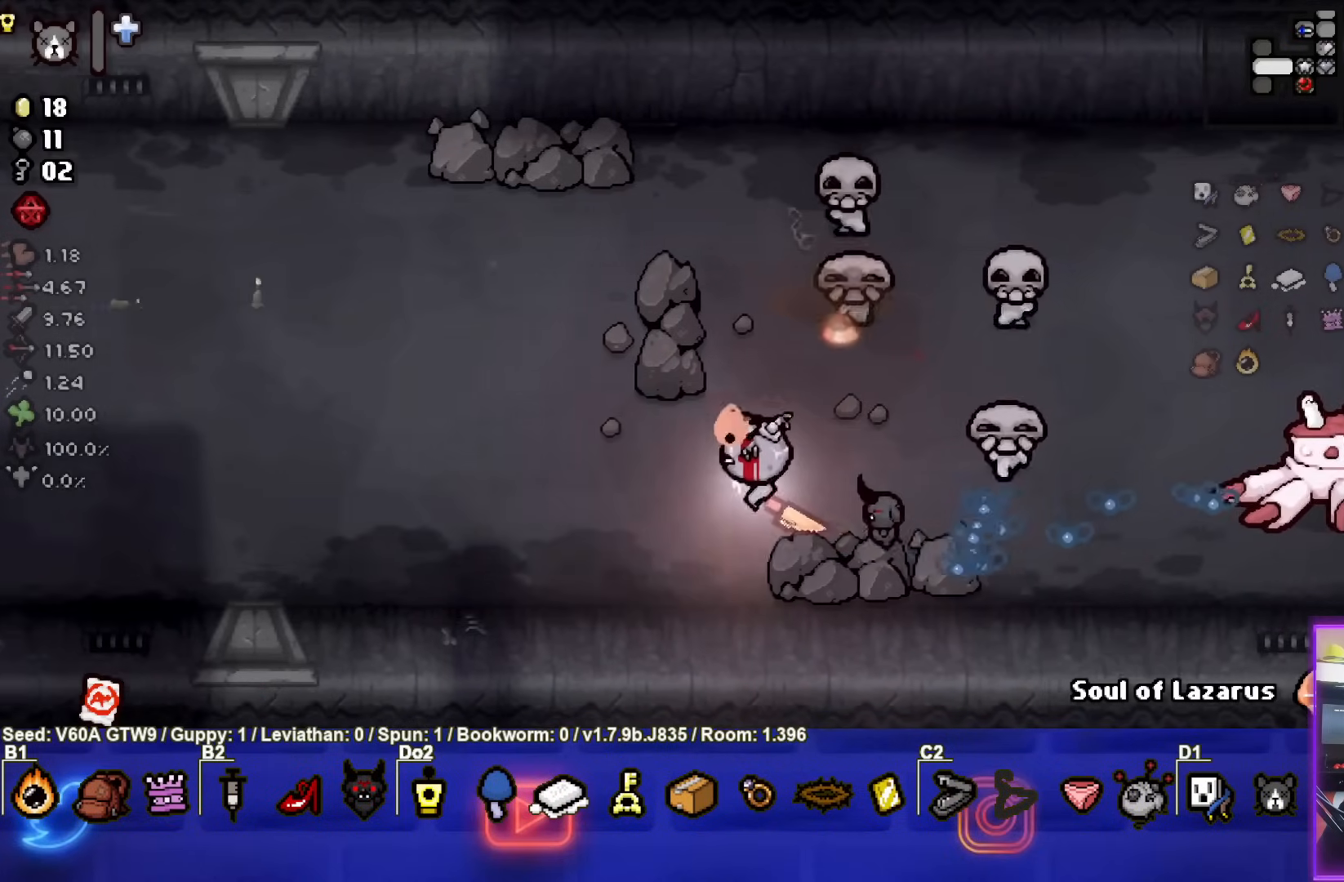
{"buttons": [], "left_stick": "left", "events": []}
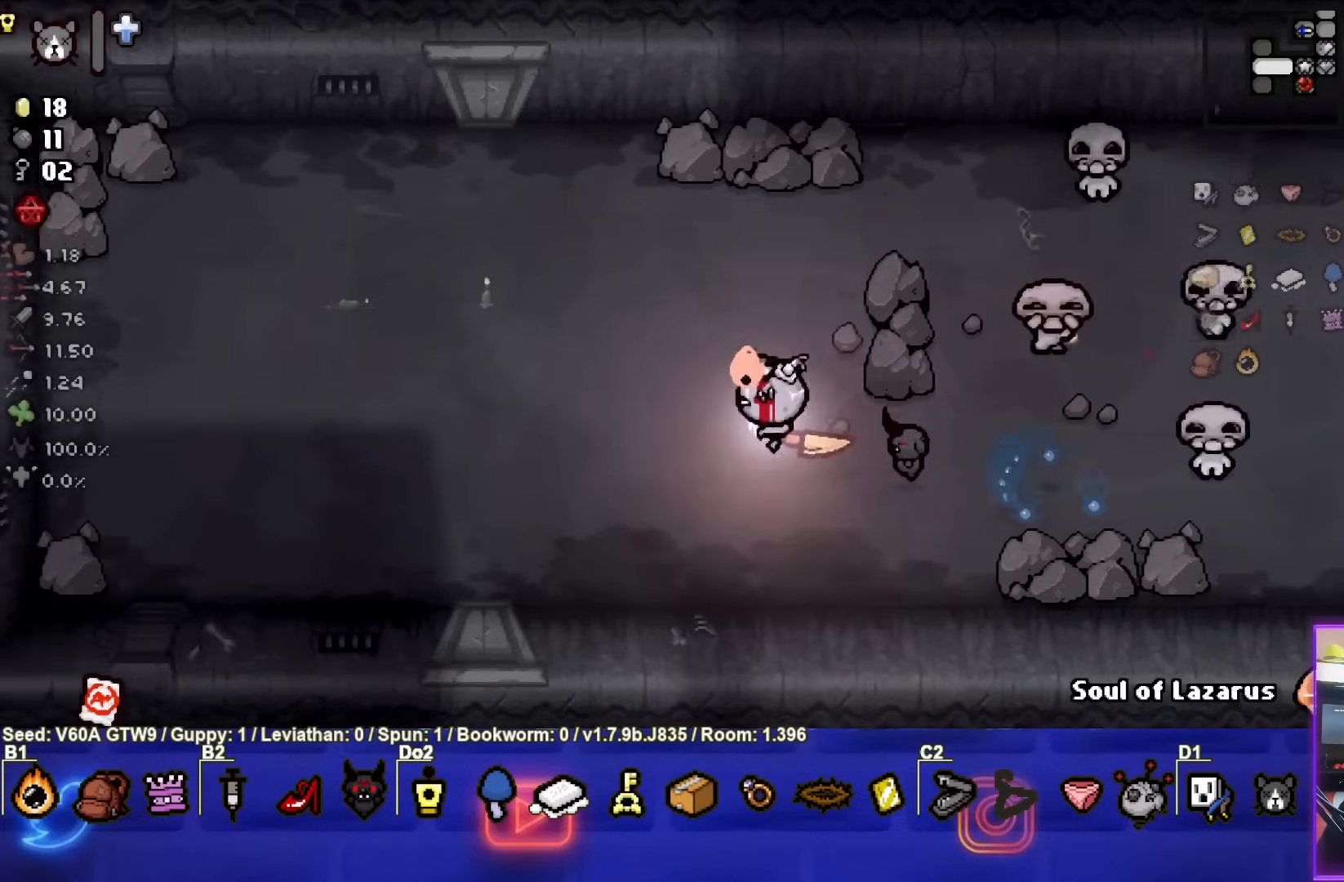
{"buttons": ["CIRCLE"], "left_stick": "left", "events": [[433, "CIRCLE", "down"]]}
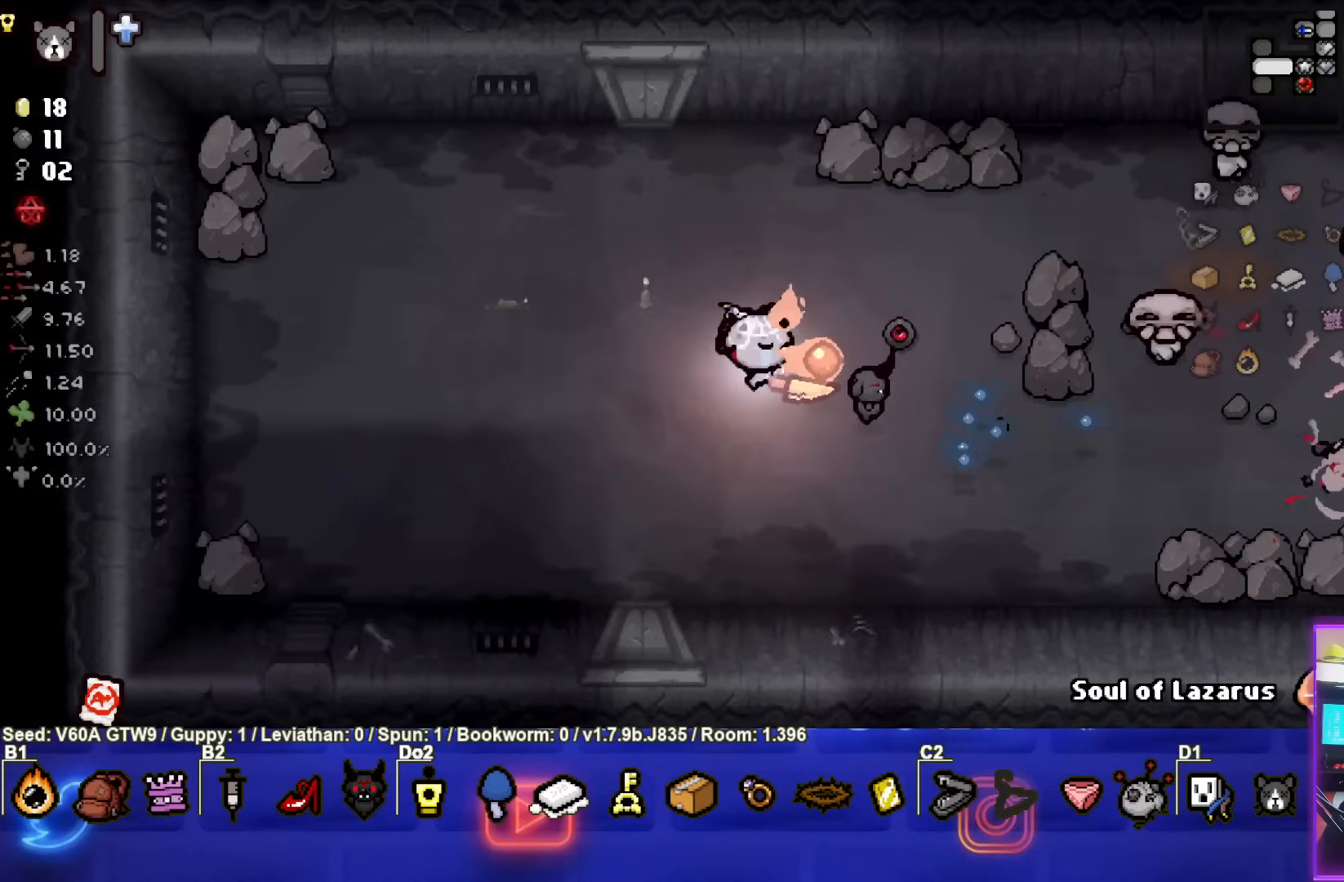
{"buttons": ["CIRCLE"], "left_stick": "up-left", "events": [[400, "left_stick", "up-left"]]}
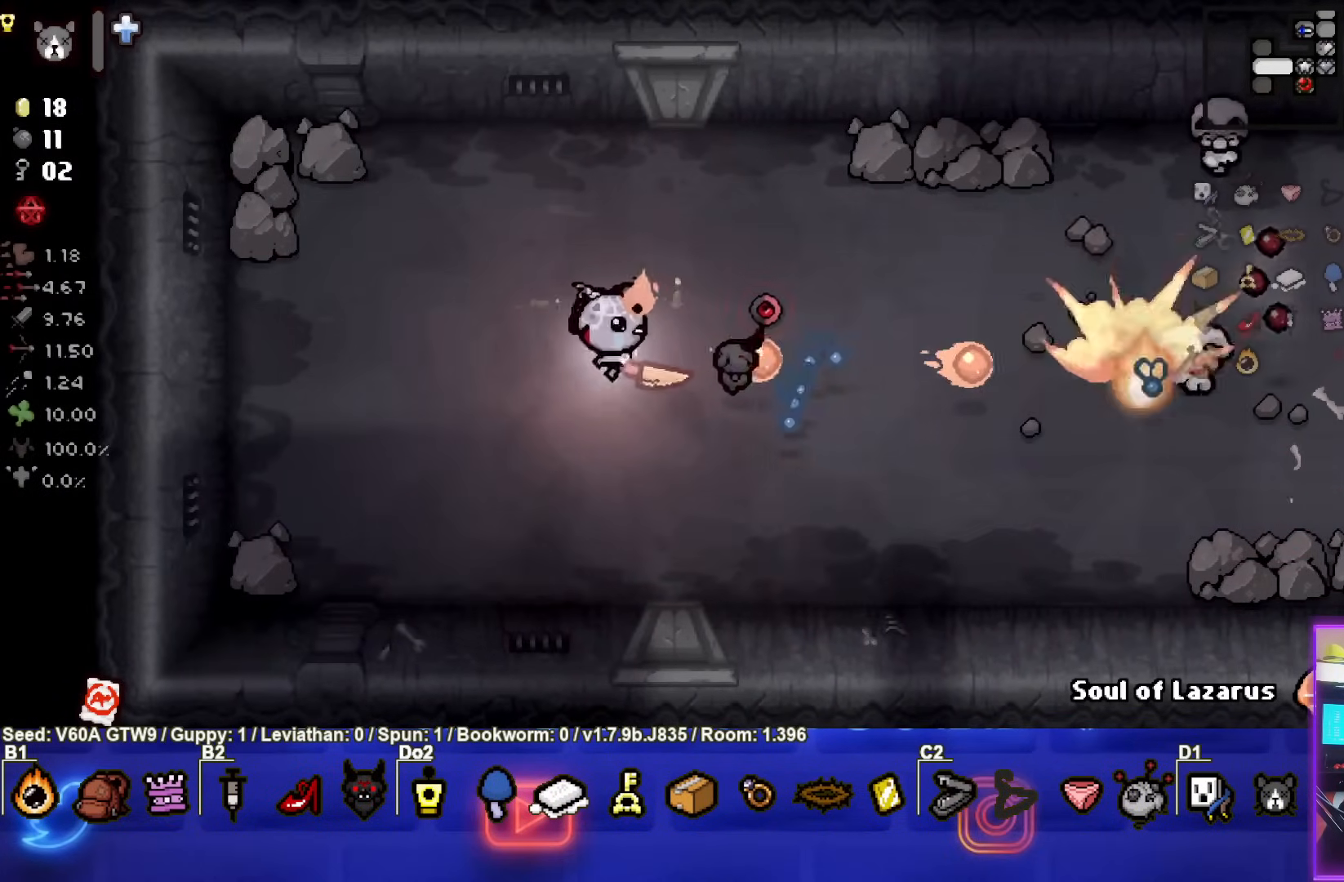
{"buttons": [], "left_stick": "up-right", "events": [[33, "CIRCLE", "up"], [200, "left_stick", "up"], [417, "left_stick", "up-right"]]}
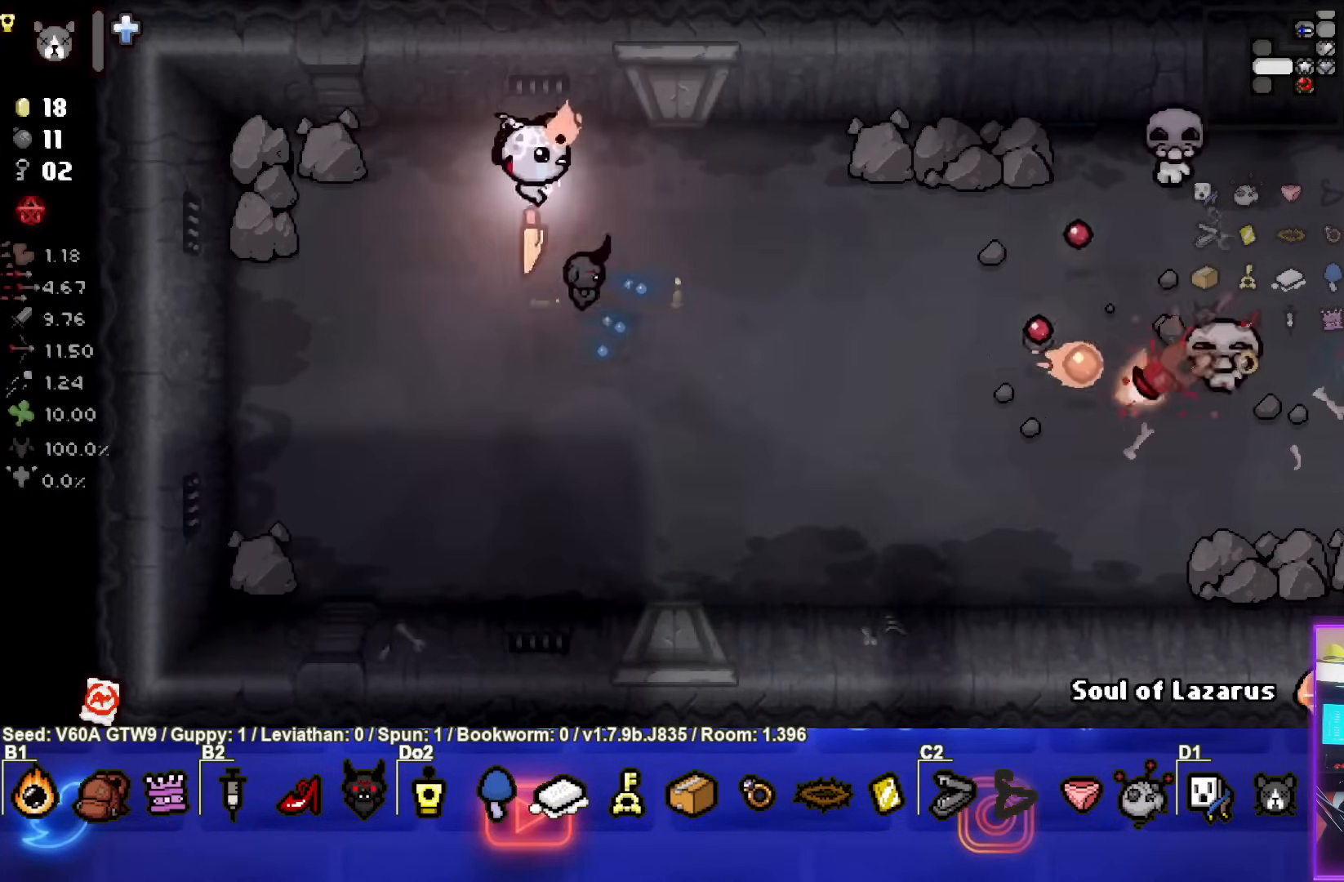
{"buttons": [], "left_stick": "left", "events": [[133, "left_stick", "left"]]}
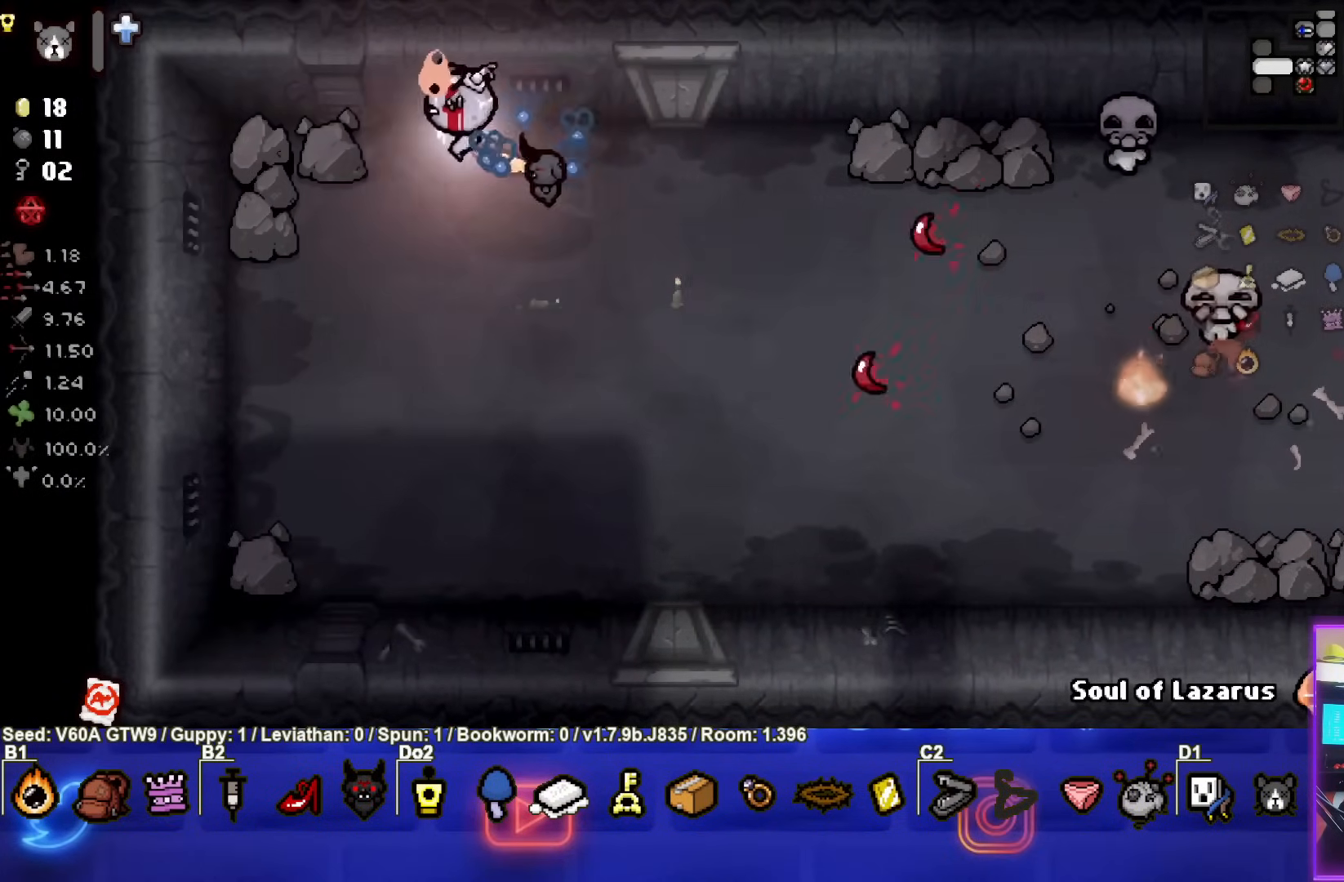
{"buttons": [], "left_stick": "down-right", "events": [[33, "left_stick", "down-left"], [417, "left_stick", "down-right"]]}
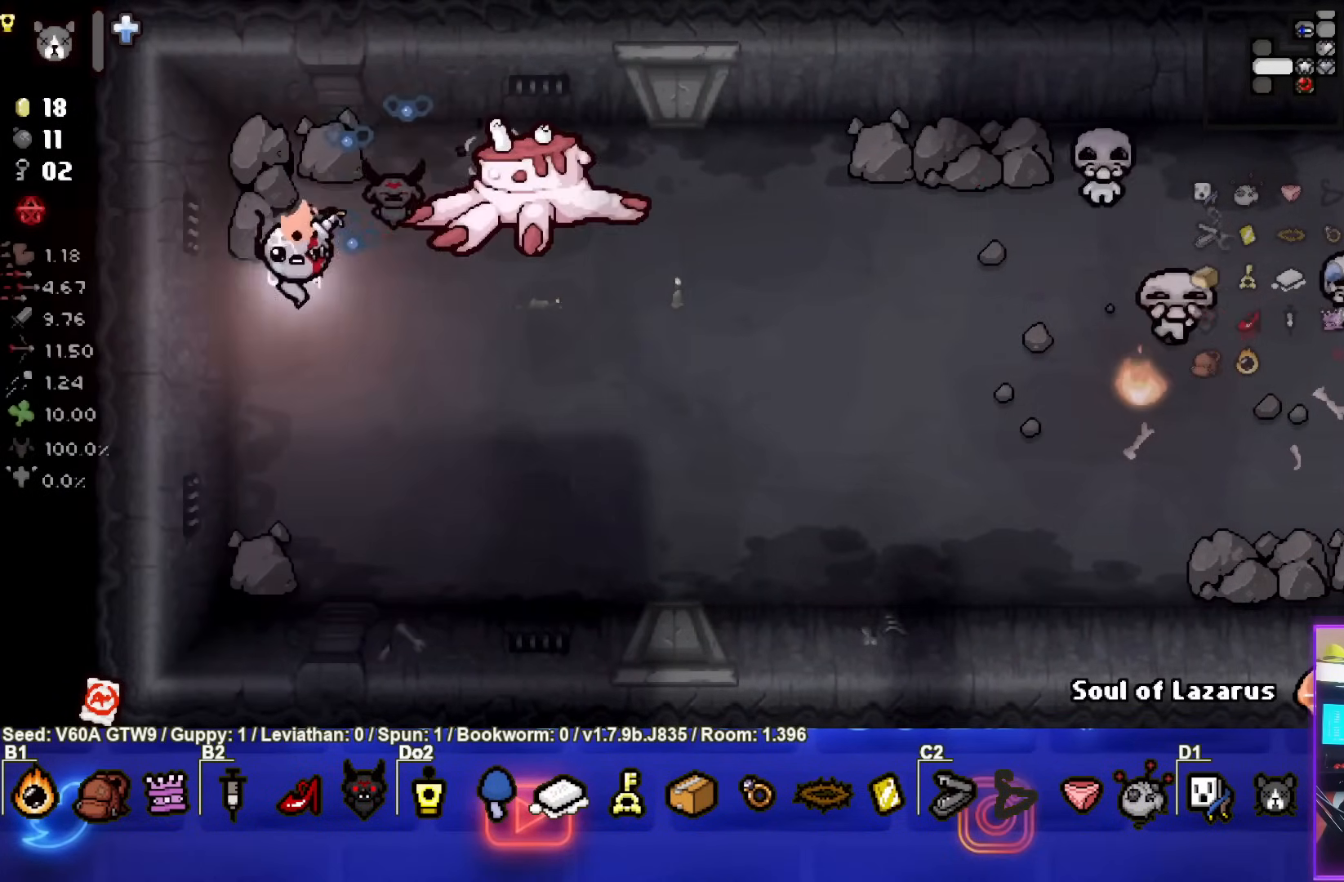
{"buttons": ["TRIANGLE"], "left_stick": "down-right", "events": [[367, "TRIANGLE", "down"]]}
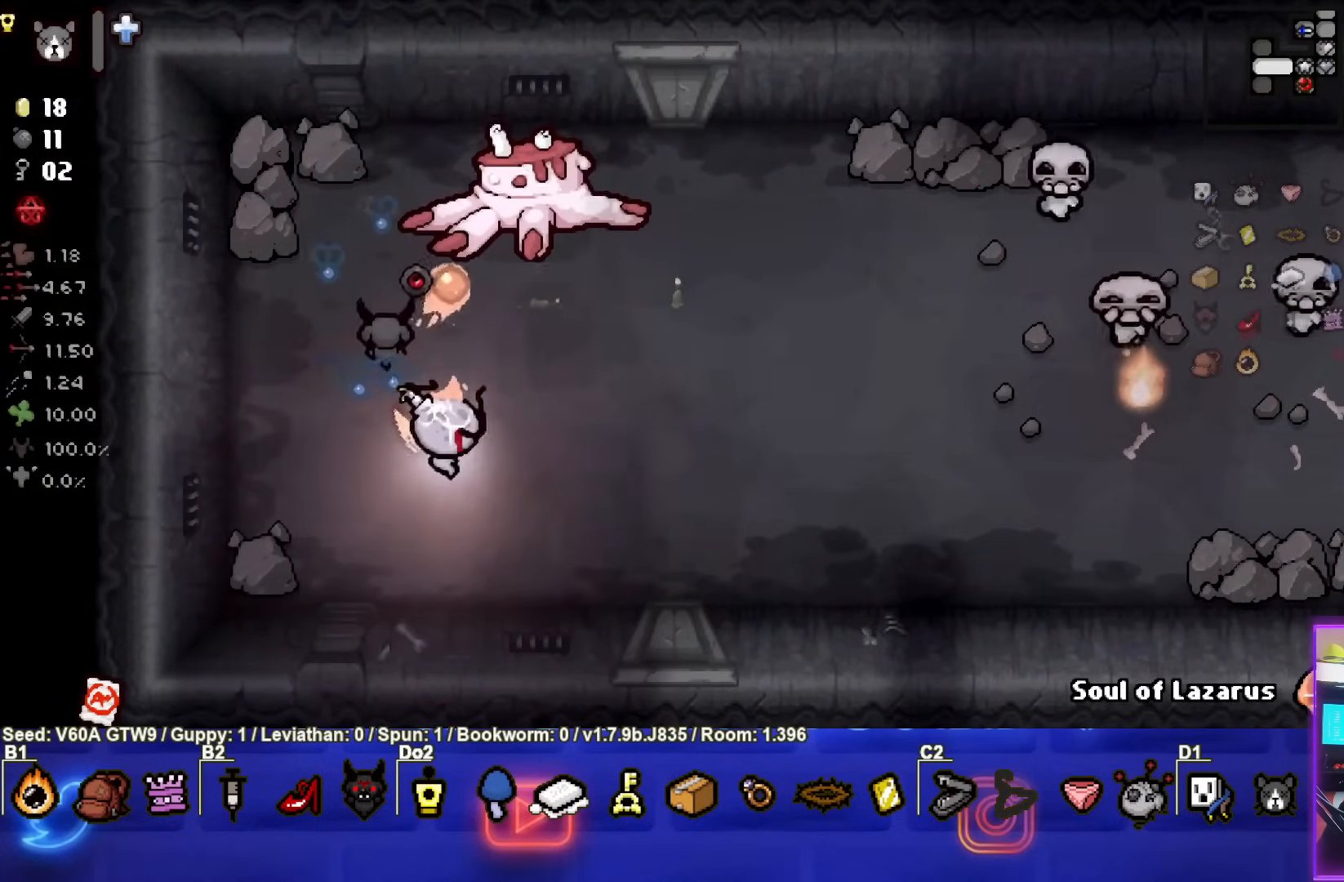
{"buttons": [], "left_stick": "right", "events": [[217, "TRIANGLE", "up"], [400, "left_stick", "right"]]}
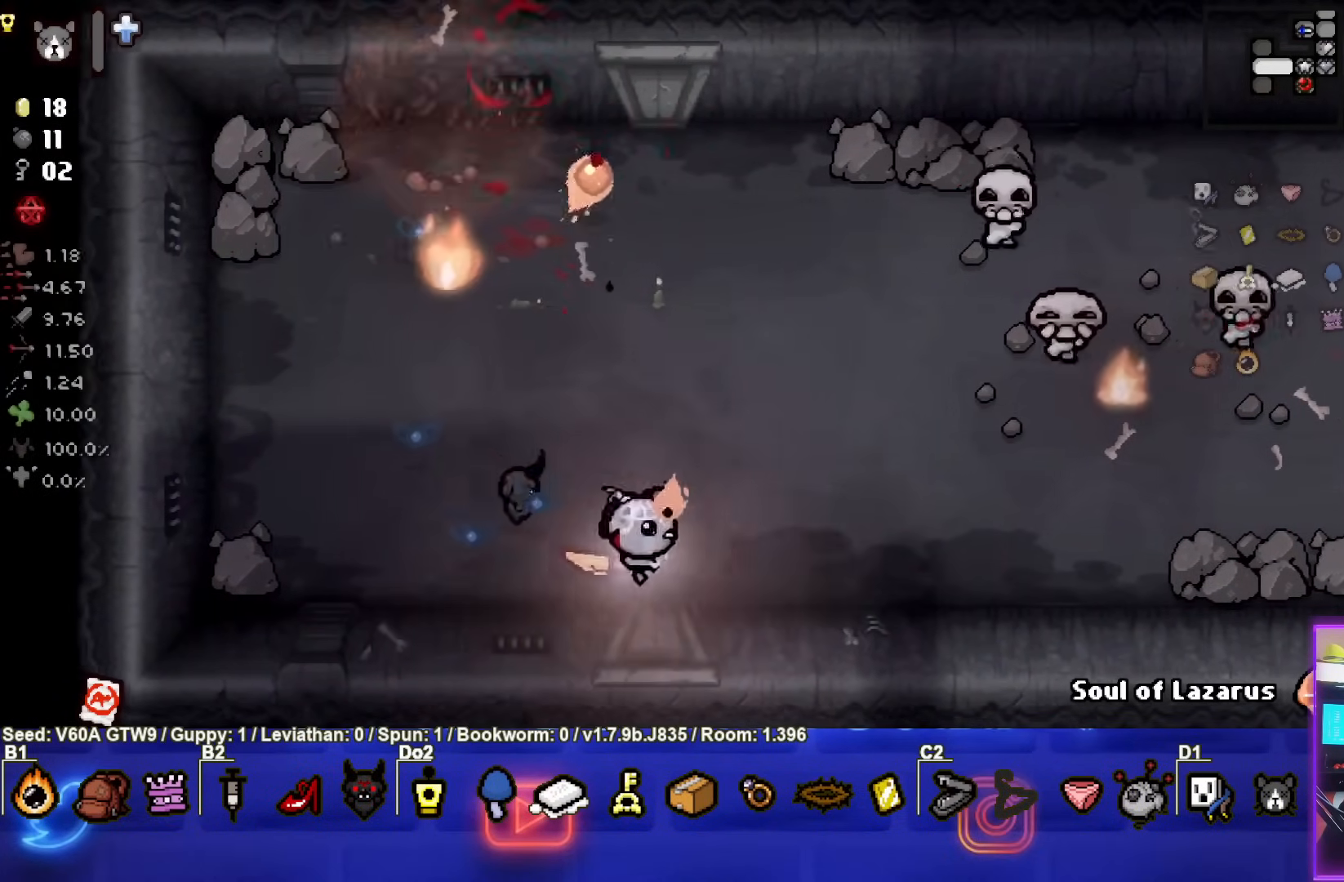
{"buttons": [], "left_stick": "up", "events": [[83, "left_stick", "up"]]}
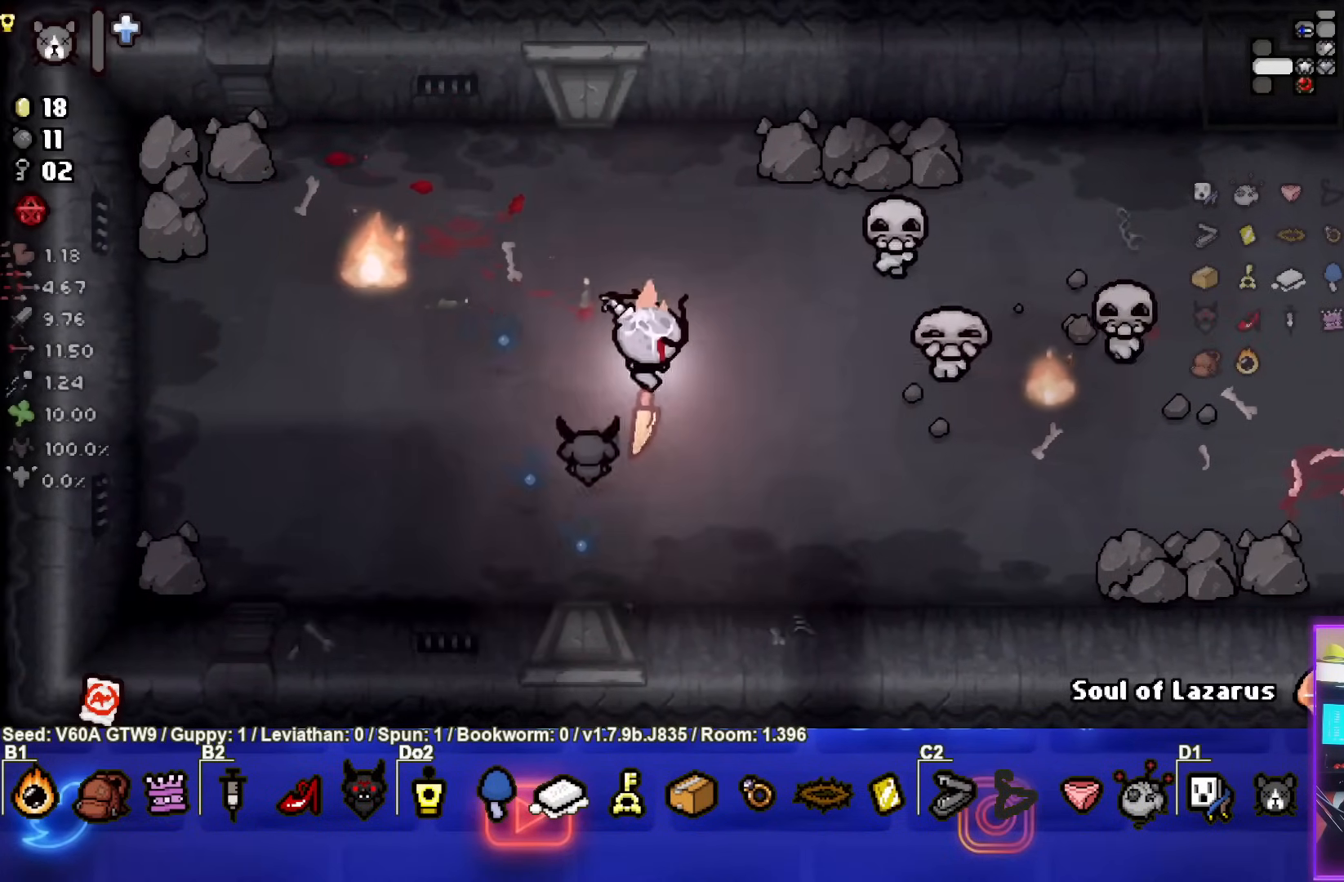
{"buttons": [], "left_stick": "up-left", "events": [[317, "left_stick", "up-left"]]}
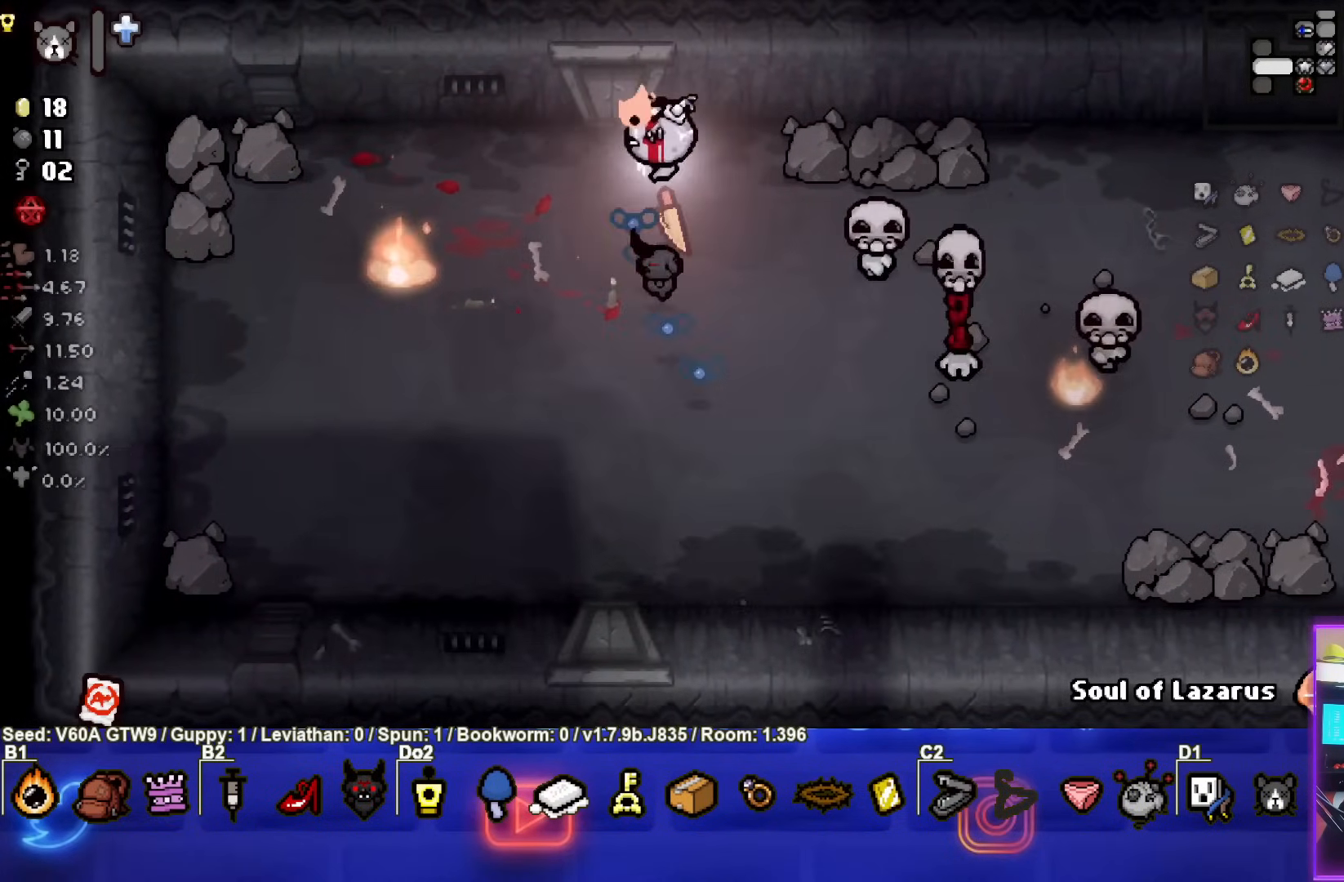
{"buttons": ["CIRCLE"], "left_stick": "down", "events": [[100, "left_stick", "down-left"], [200, "left_stick", "left"], [300, "CIRCLE", "down"], [300, "left_stick", "down-left"], [467, "left_stick", "down"]]}
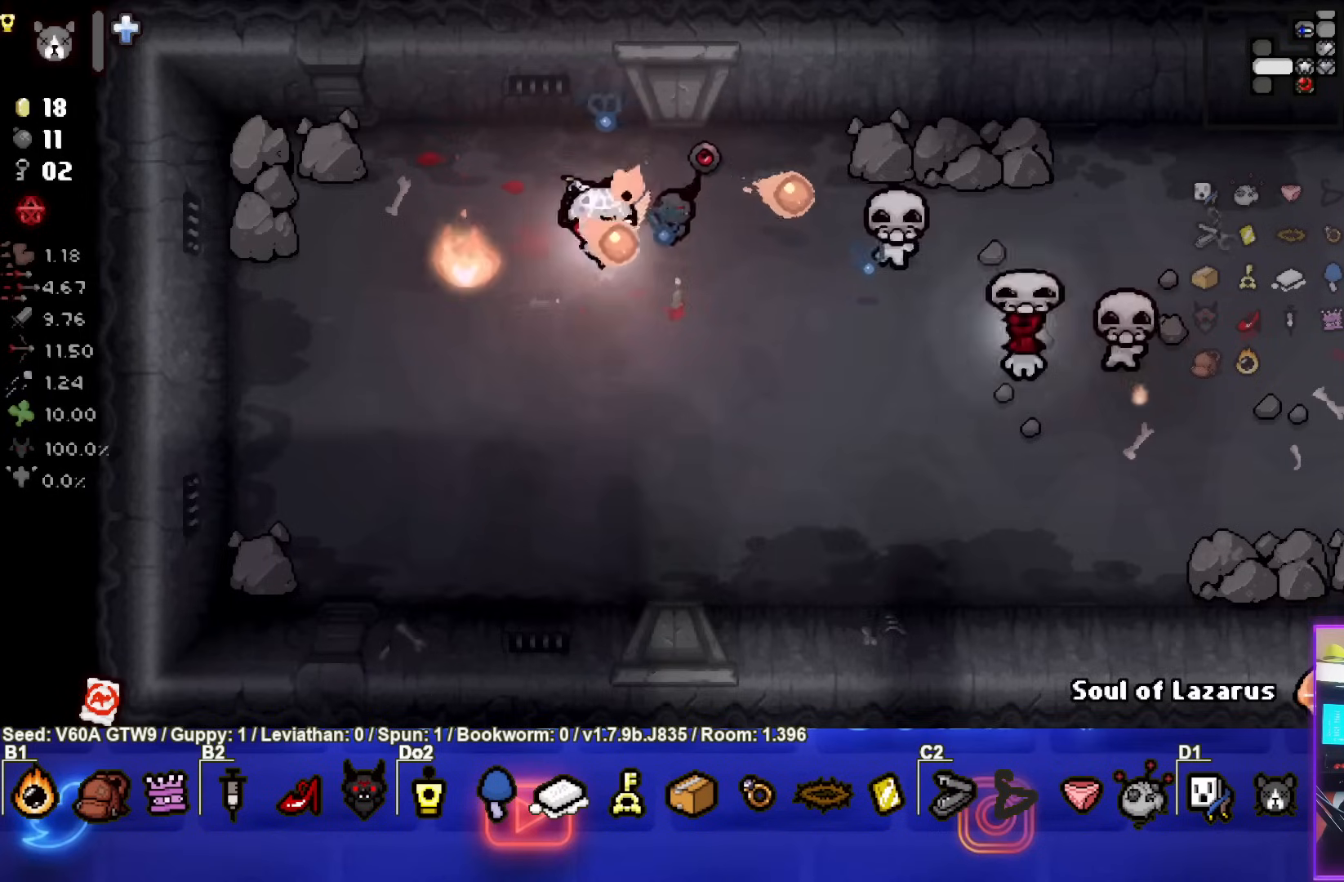
{"buttons": [], "left_stick": "down-left", "events": [[200, "left_stick", "center"], [267, "left_stick", "down-left"], [367, "CIRCLE", "up"]]}
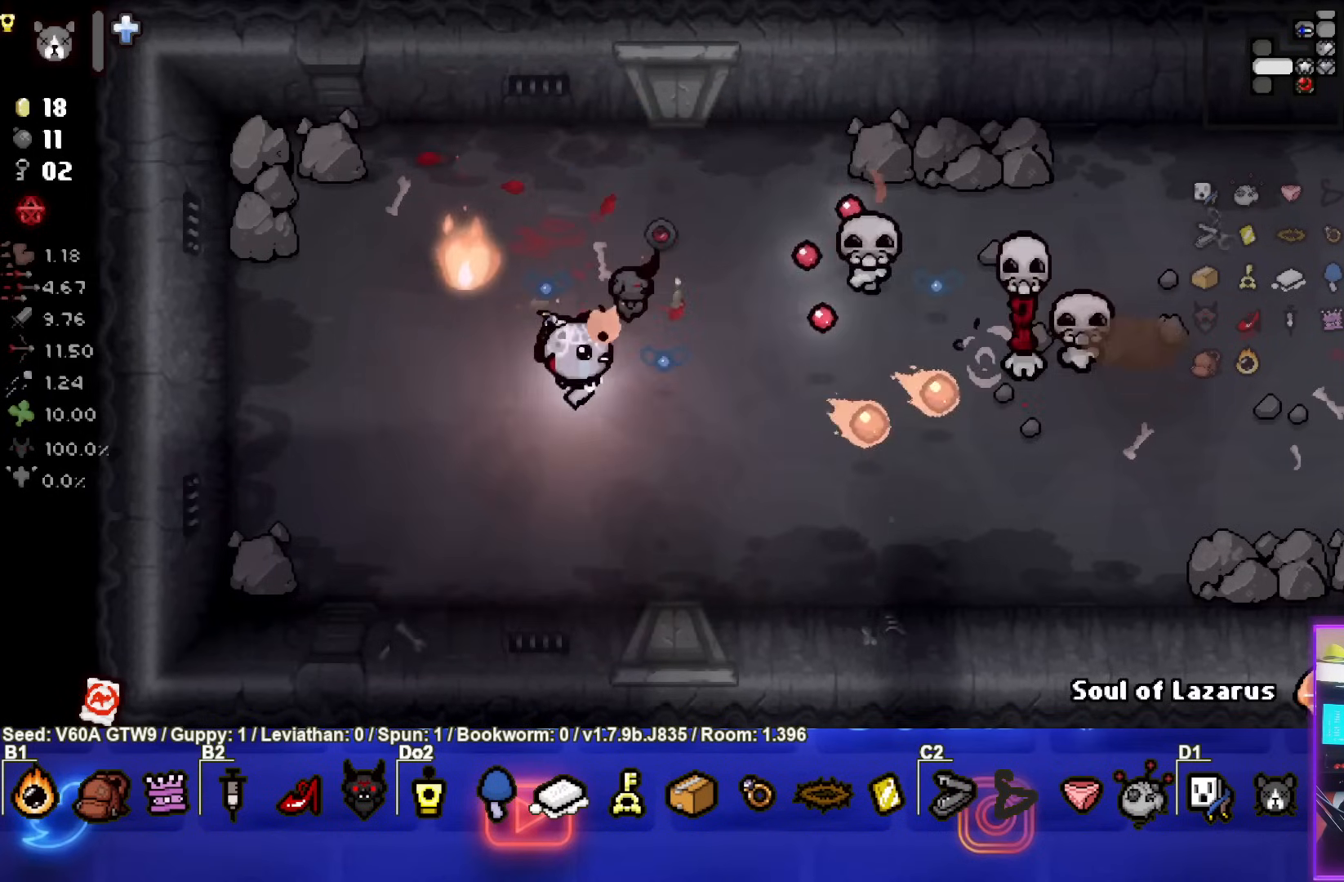
{"buttons": [], "left_stick": "down-right", "events": [[167, "left_stick", "down"], [350, "left_stick", "down-right"]]}
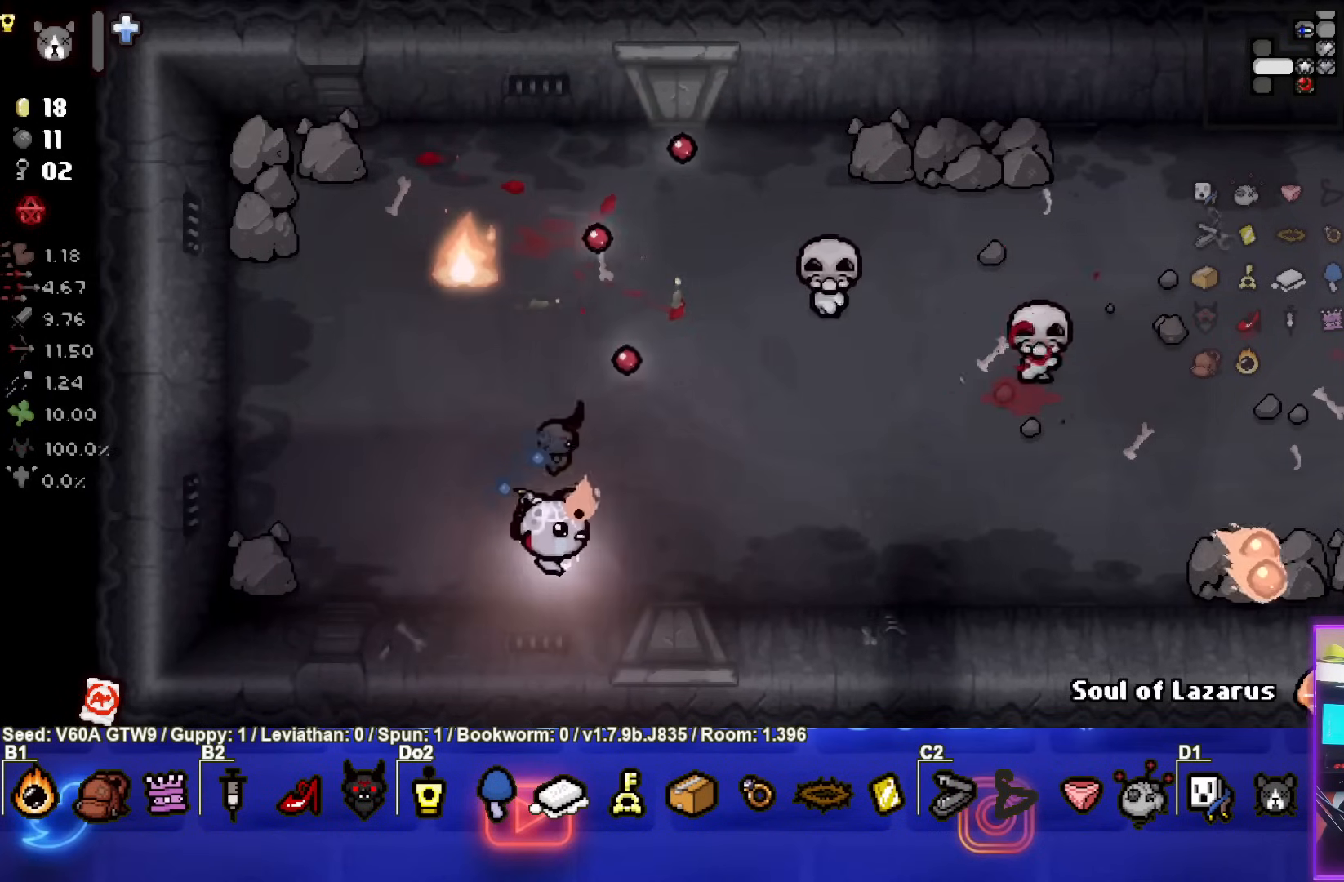
{"buttons": [], "left_stick": "up", "events": [[183, "left_stick", "up"]]}
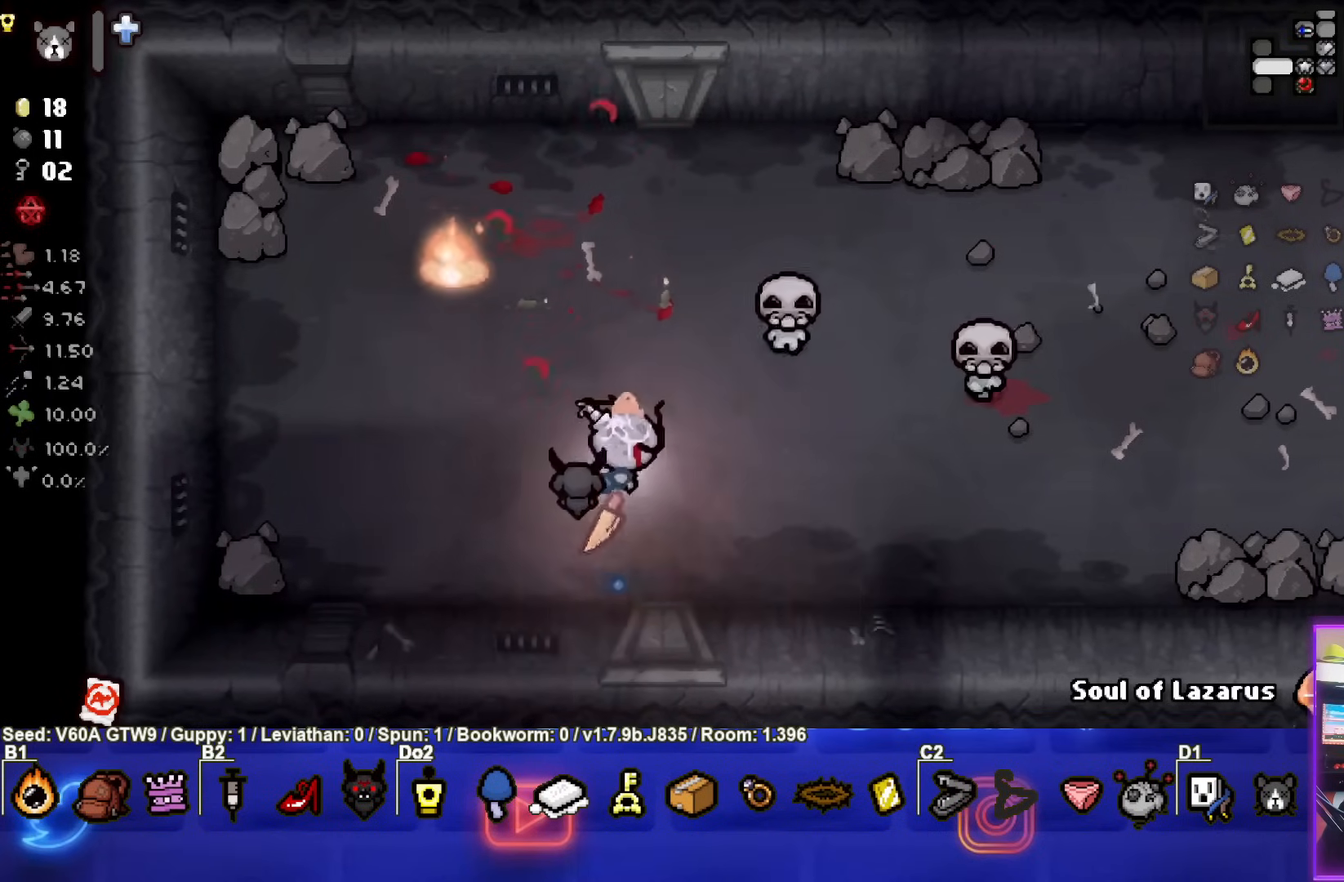
{"buttons": [], "left_stick": "up-right", "events": [[350, "left_stick", "up-right"]]}
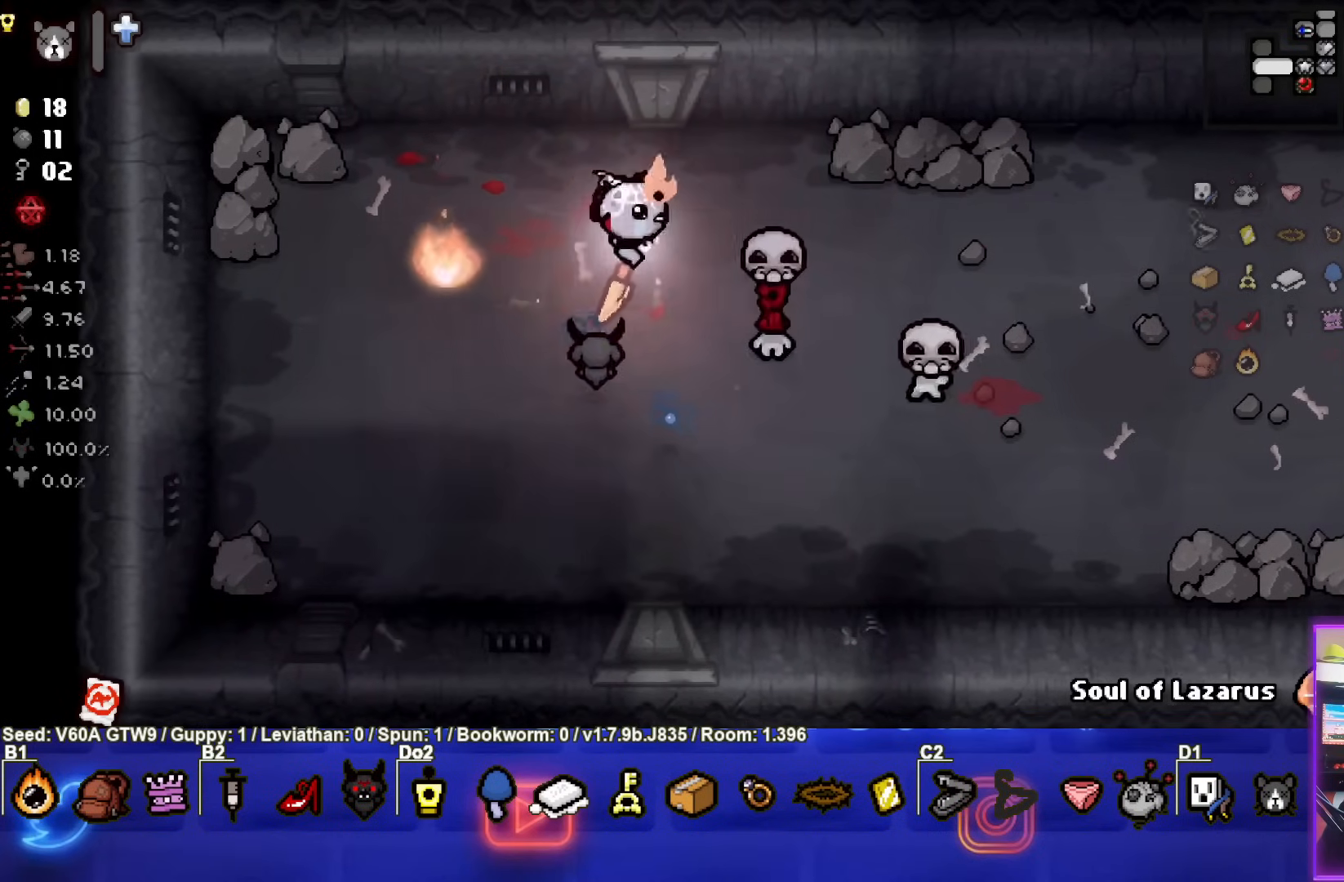
{"buttons": [], "left_stick": "right", "events": [[383, "left_stick", "right"]]}
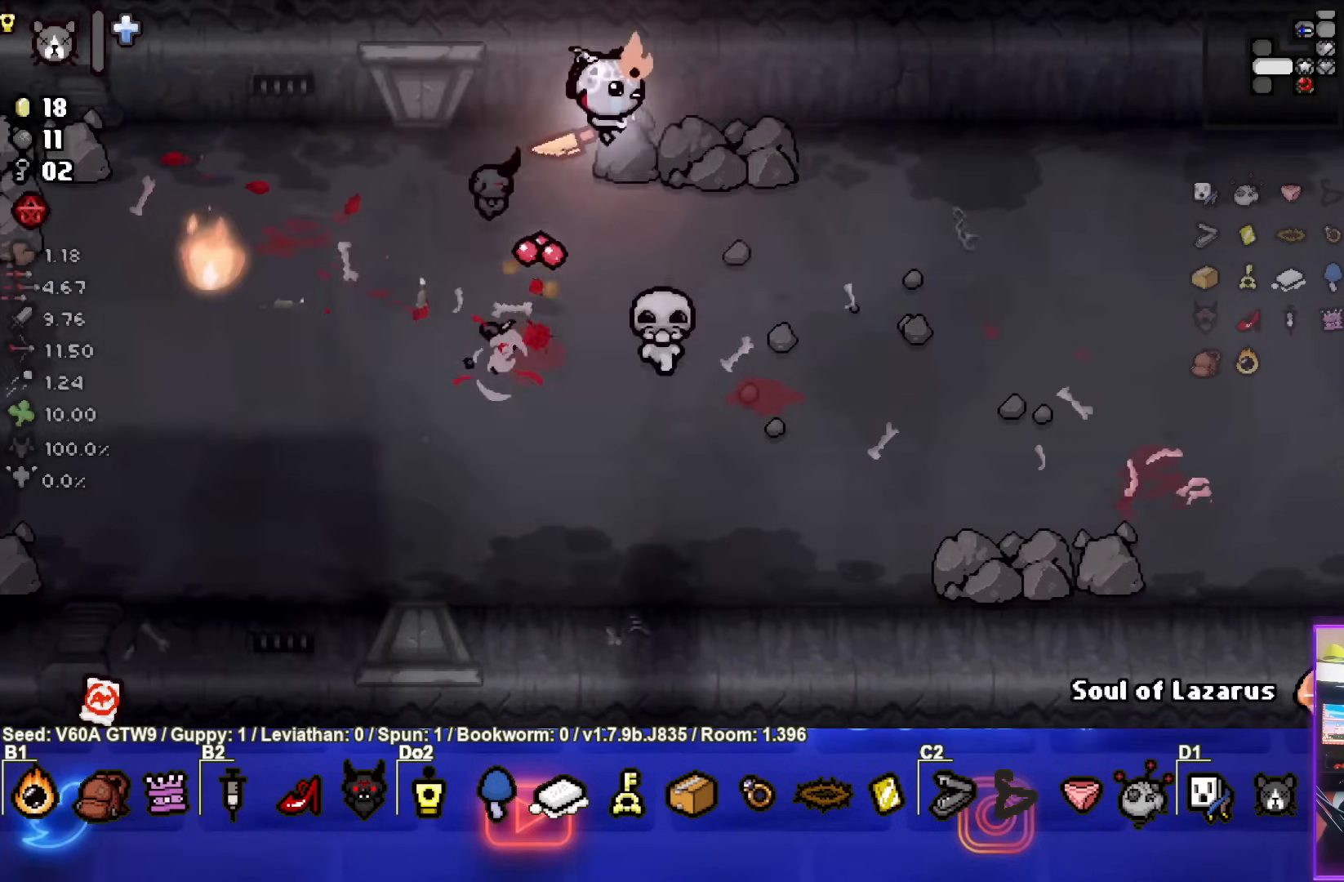
{"buttons": [], "left_stick": "down-right", "events": [[317, "left_stick", "down-right"]]}